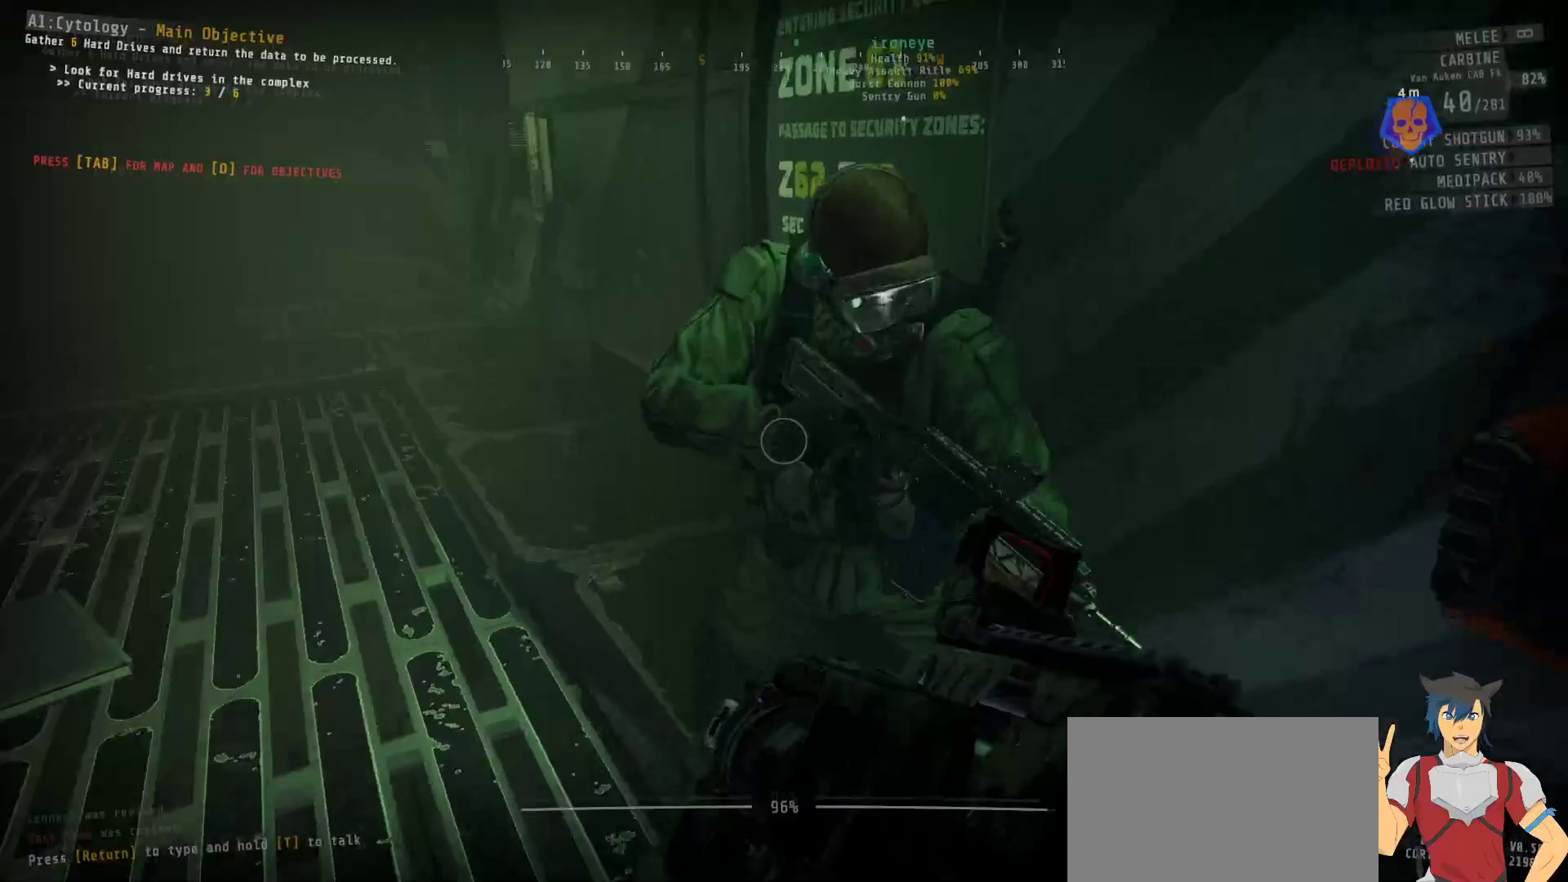
Gameplay with keyboard and mouse; each line is a JSON object with the keys and mouse buttons held at the frame after it (dt_ms = milliseconds from this image to that frame). "events" lists presses ("down") and releases ("up") of "a", "c", "ctrl", "d", "e", "f", "q", "r", "s", "shift", "space", "tab", "w", "x", "z", "mouse_left", "mouse_wheel", "mouse_right", "mouse_mb4" and "mouse_mb5" between this image and that frame as [ms after this image, input, new state], when the widget could be followed in between. "mouse_left", "mouse_wheel", "mouse_right", "mouse_mb4", "mouse_mb5" = the "left", "wheel", "right", "mb4", "mb5" buttons of the "mouse" list. No other keys are recorded. "wheel" means that the mouse wheel is clicked or scrolled. Mouse movement is not recorded.
{"dt_ms": 116, "keys": [], "mouse": [], "events": [[66, "w", "up"]]}
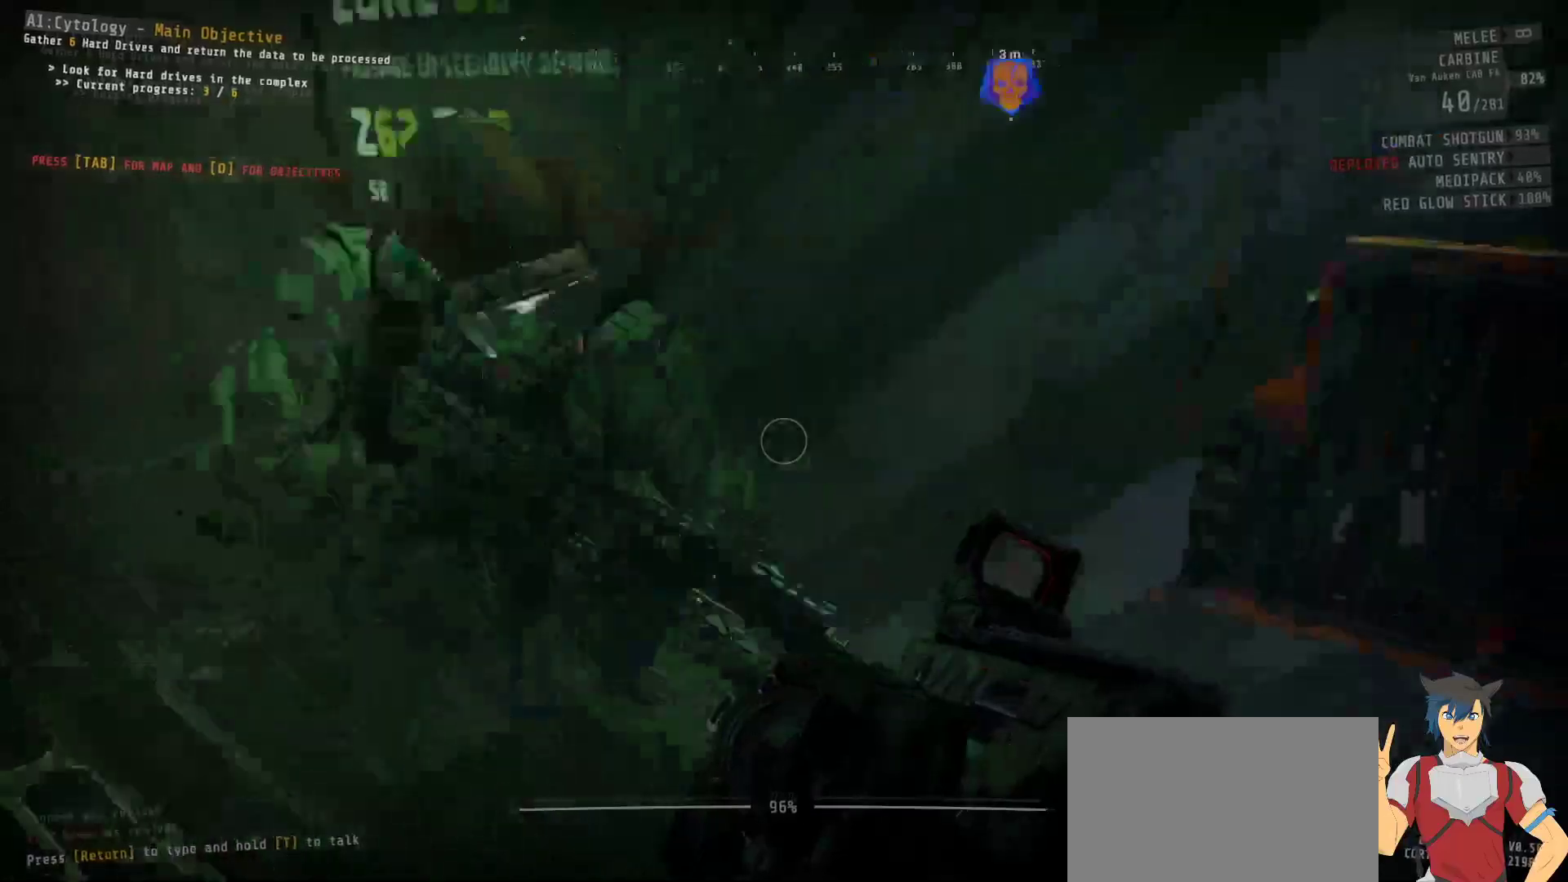
{"dt_ms": 500, "keys": ["a", "w"], "mouse": [], "events": [[117, "a", "down"], [467, "w", "down"]]}
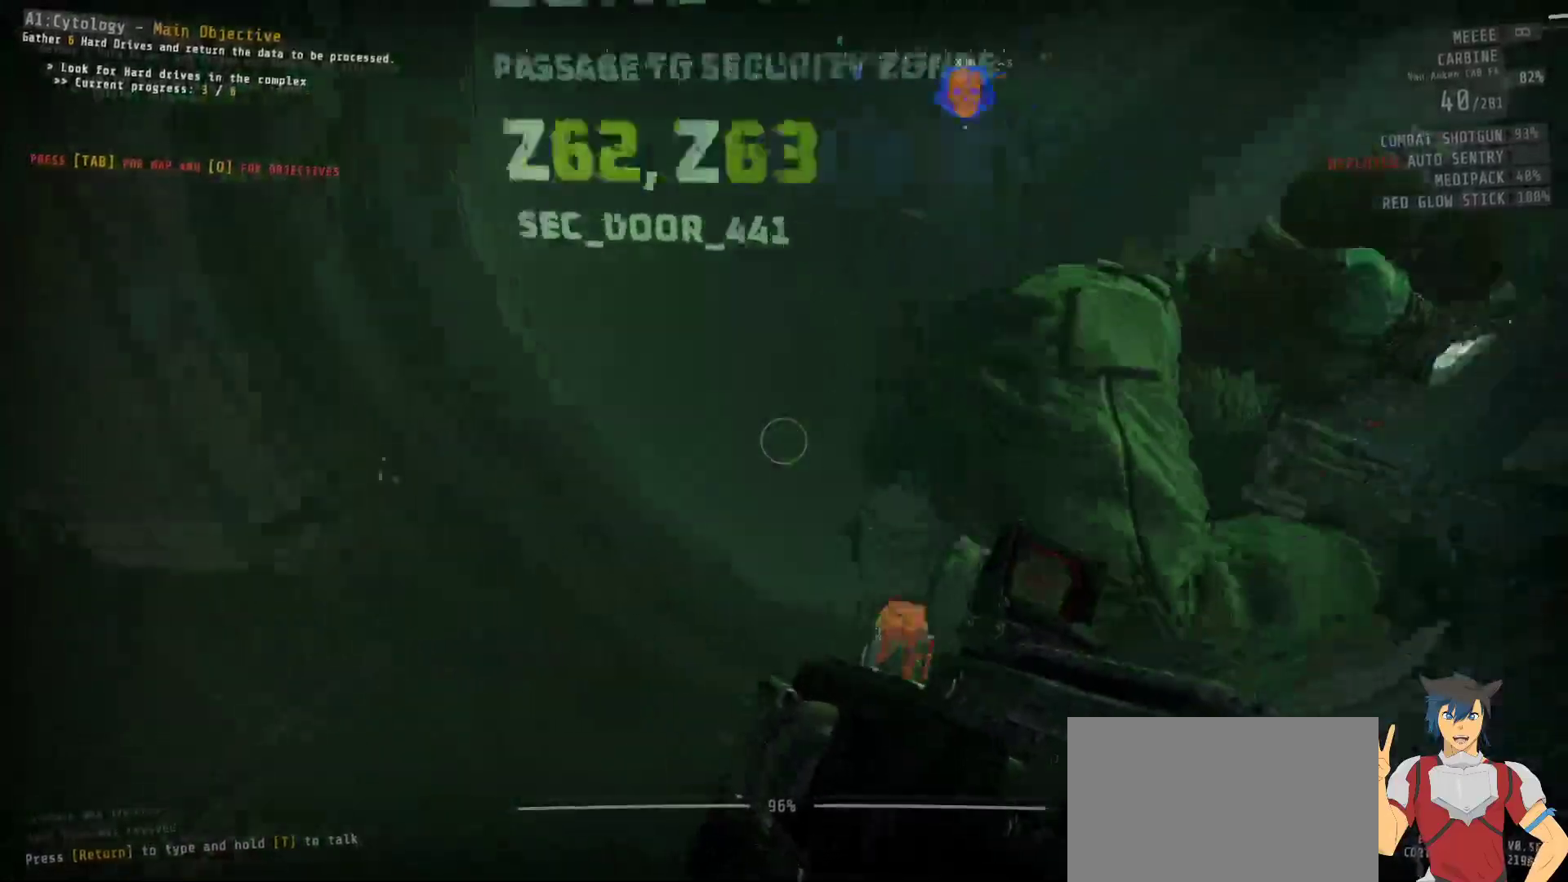
{"dt_ms": 500, "keys": [], "mouse": [], "events": [[117, "a", "up"], [117, "w", "up"], [284, "d", "down"], [400, "d", "up"]]}
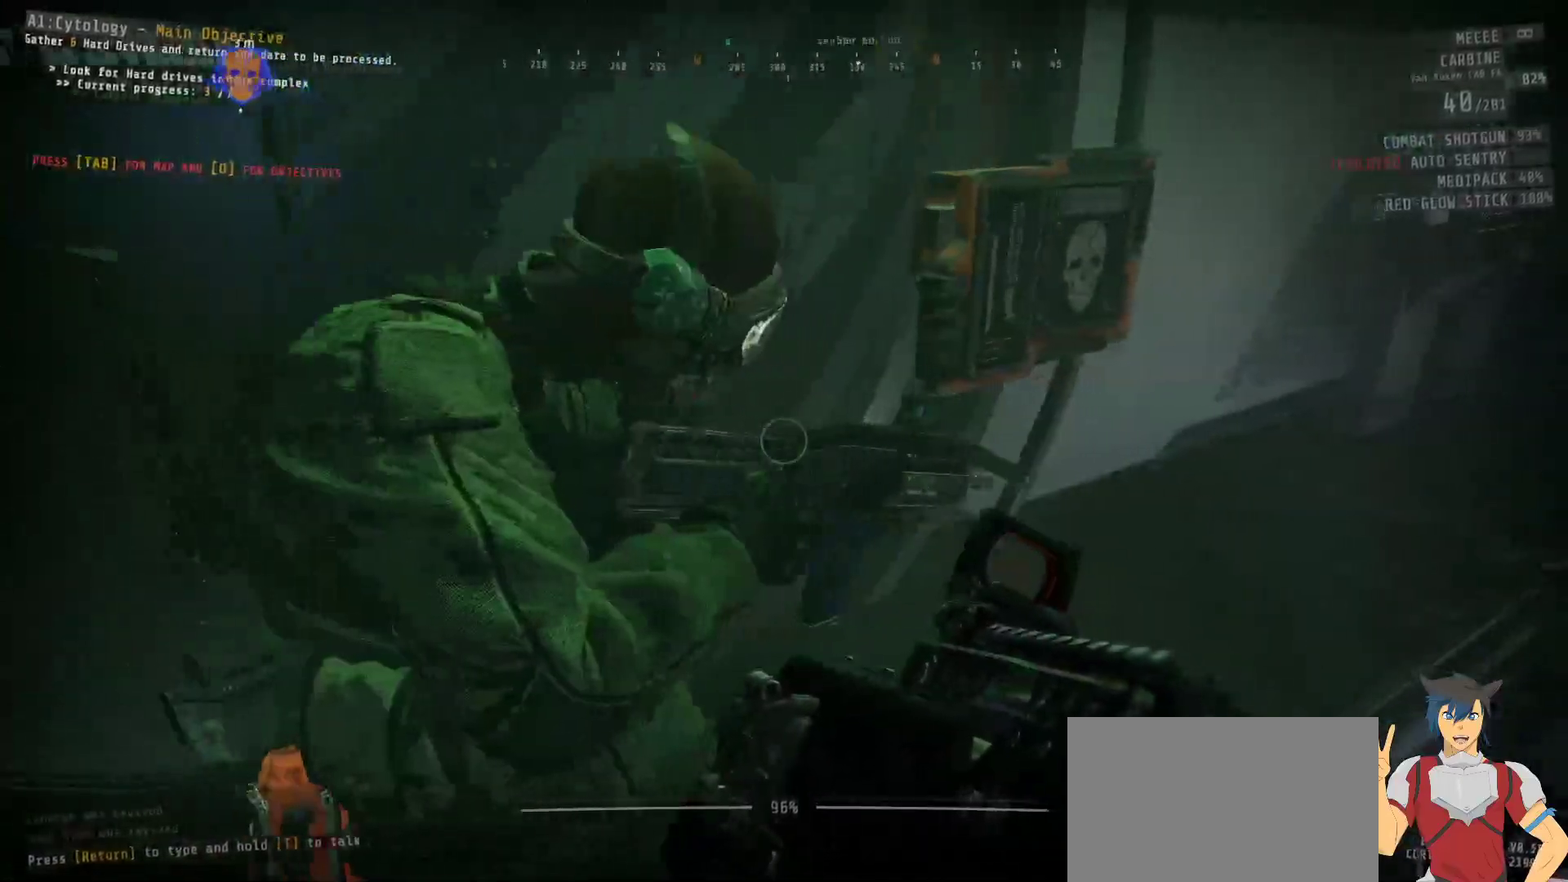
{"dt_ms": 500, "keys": [], "mouse": [], "events": []}
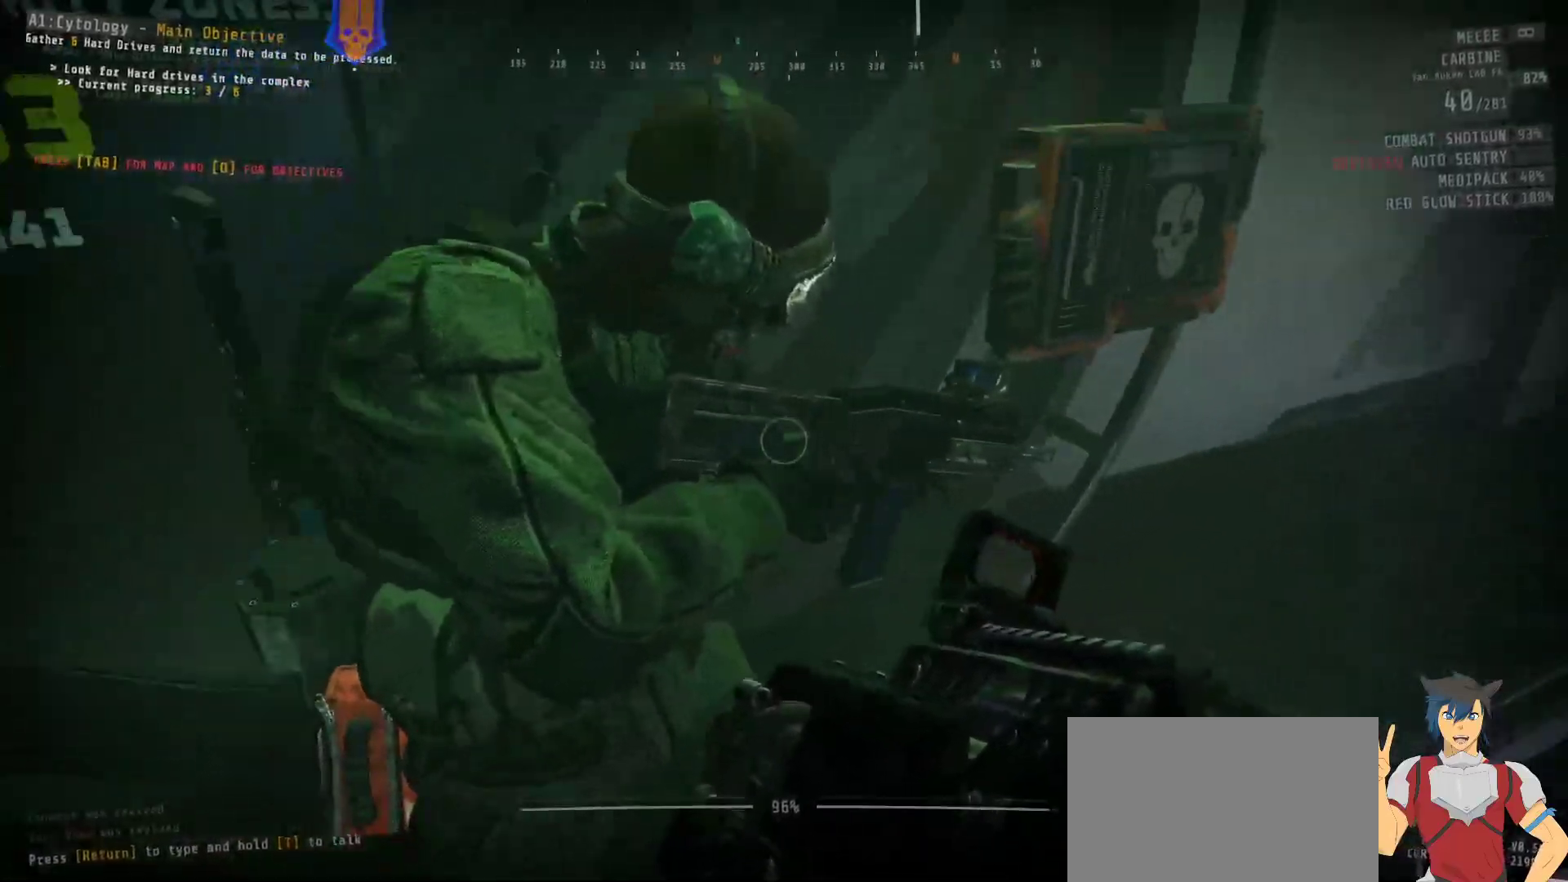
{"dt_ms": 500, "keys": ["w"], "mouse": [], "events": [[484, "w", "down"]]}
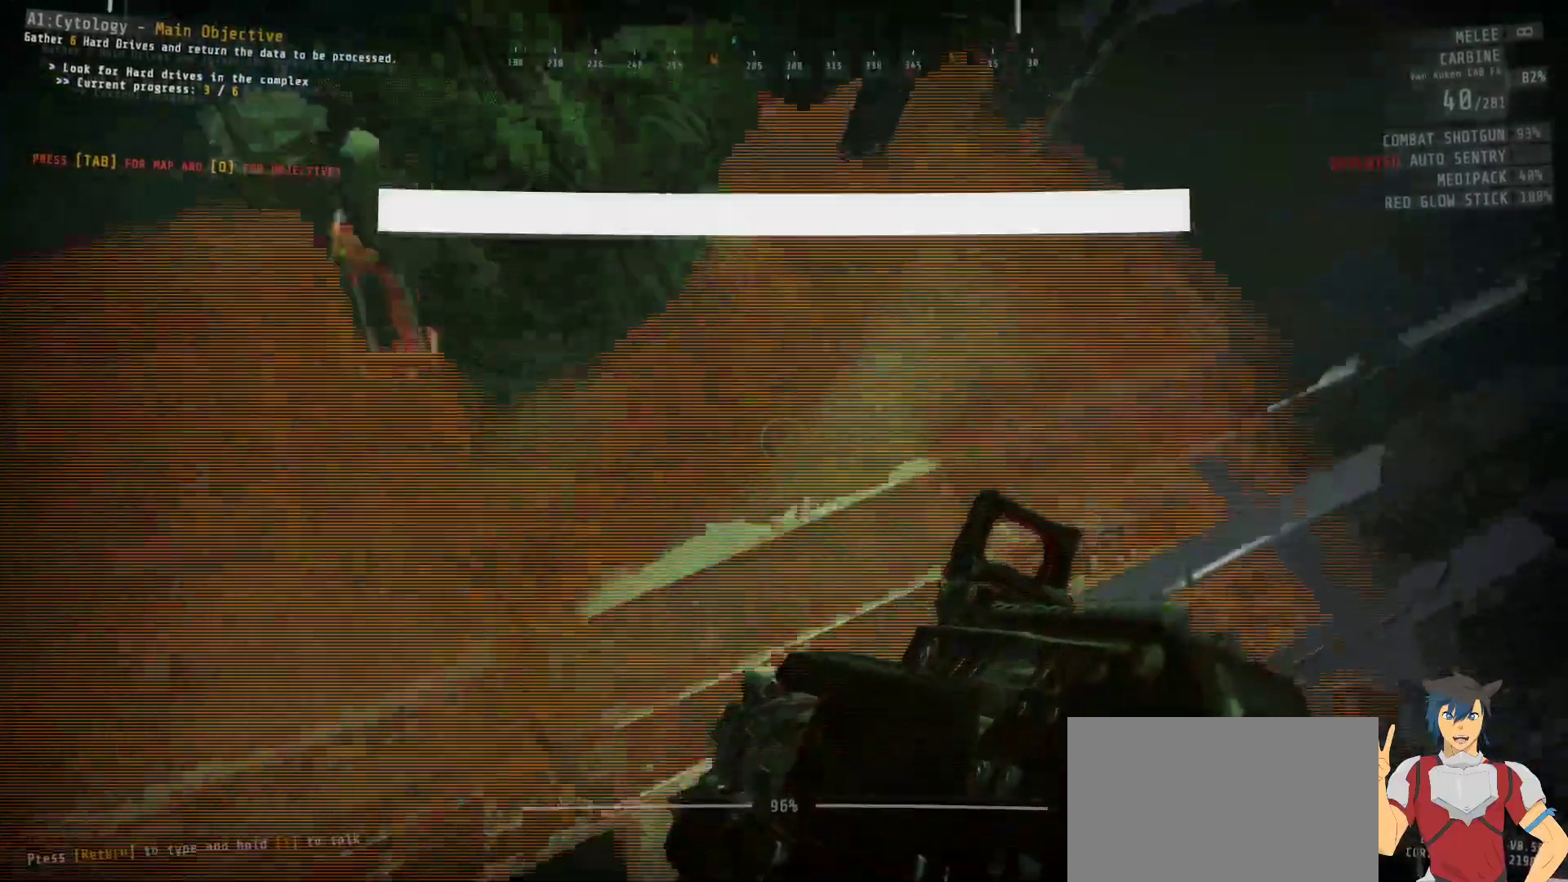
{"dt_ms": 500, "keys": [], "mouse": [], "events": [[100, "w", "up"]]}
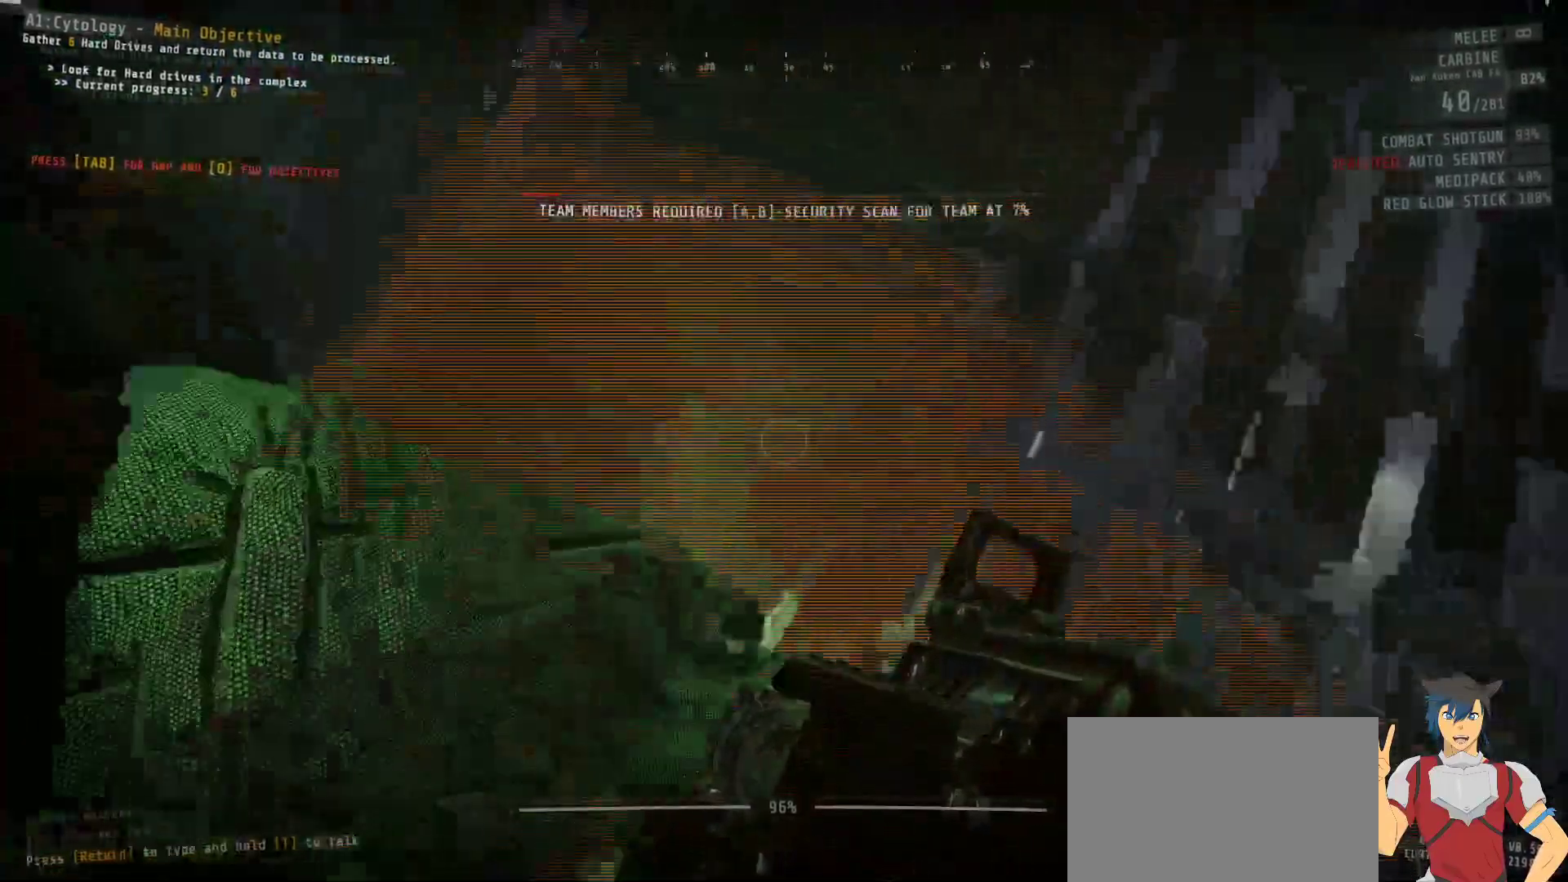
{"dt_ms": 500, "keys": [], "mouse": [], "events": []}
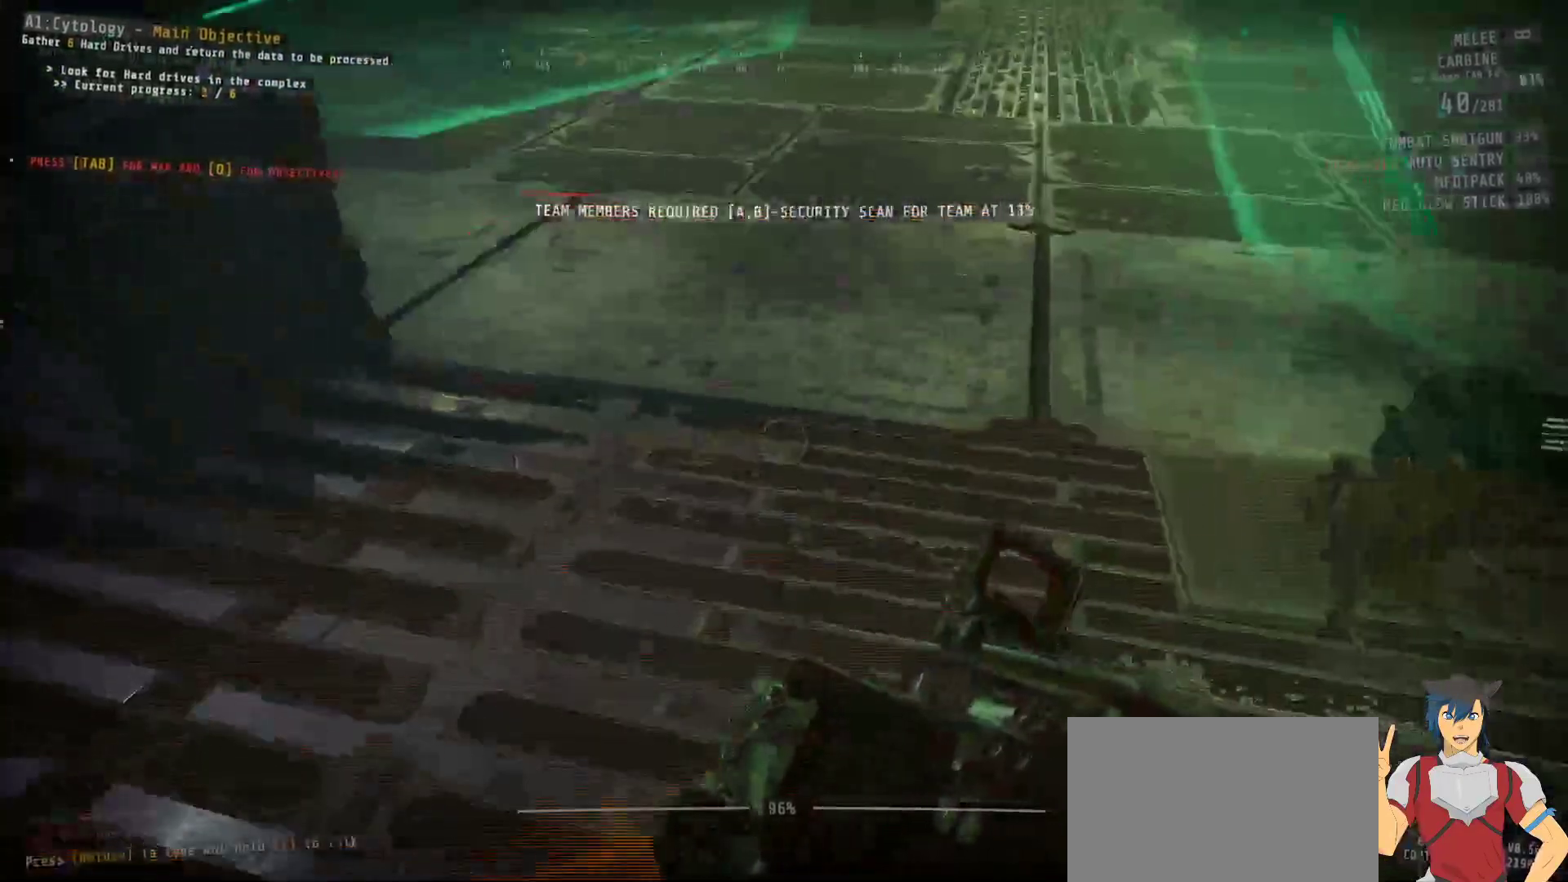
{"dt_ms": 500, "keys": [], "mouse": [], "events": []}
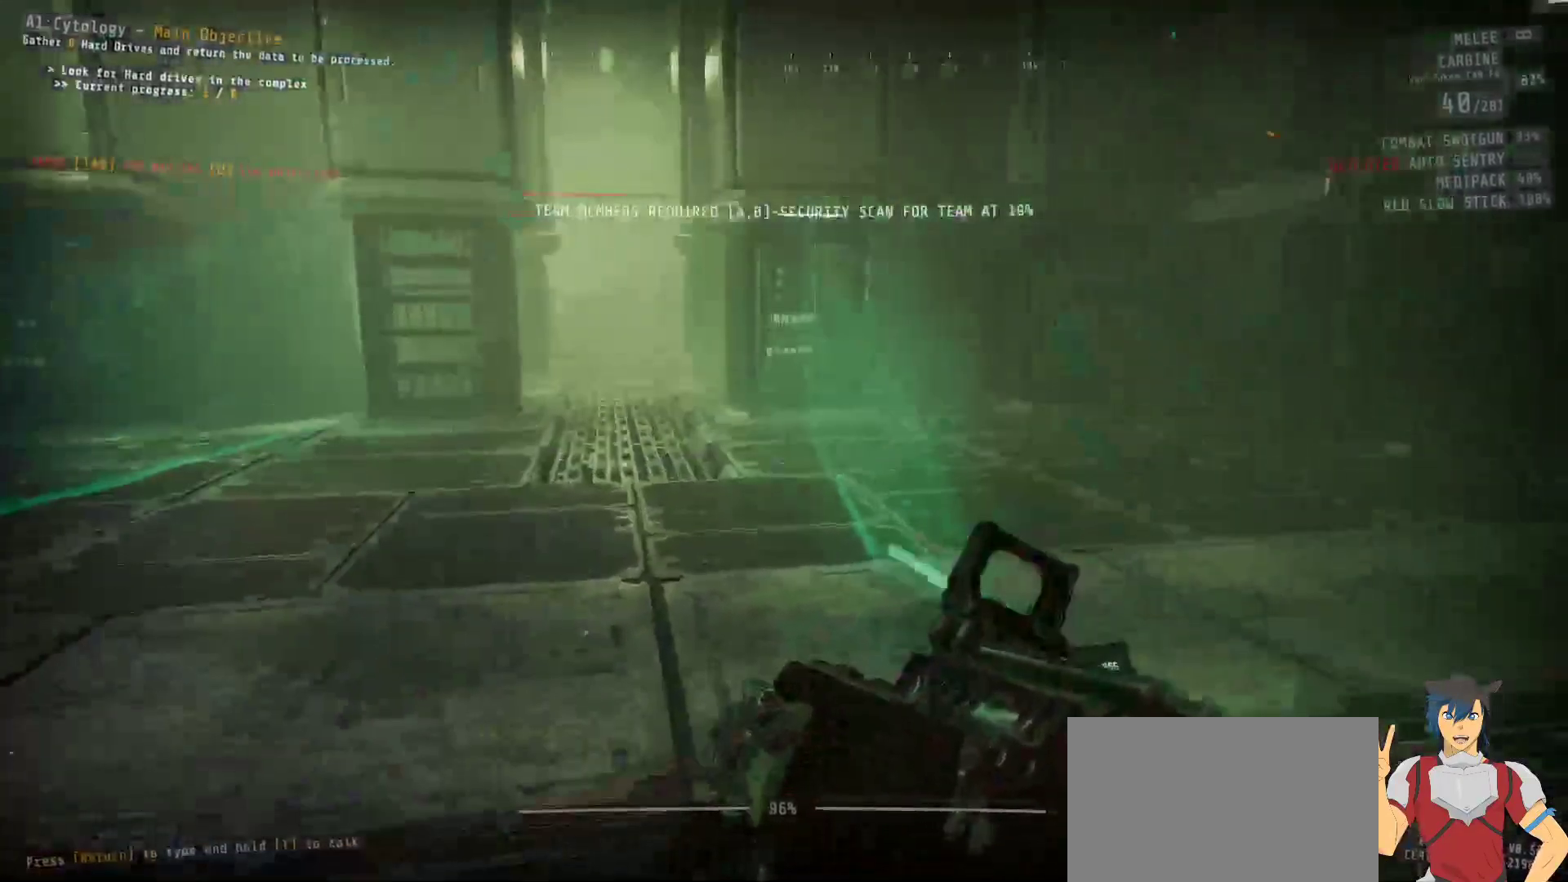
{"dt_ms": 500, "keys": ["r"], "mouse": [], "events": [[500, "r", "down"]]}
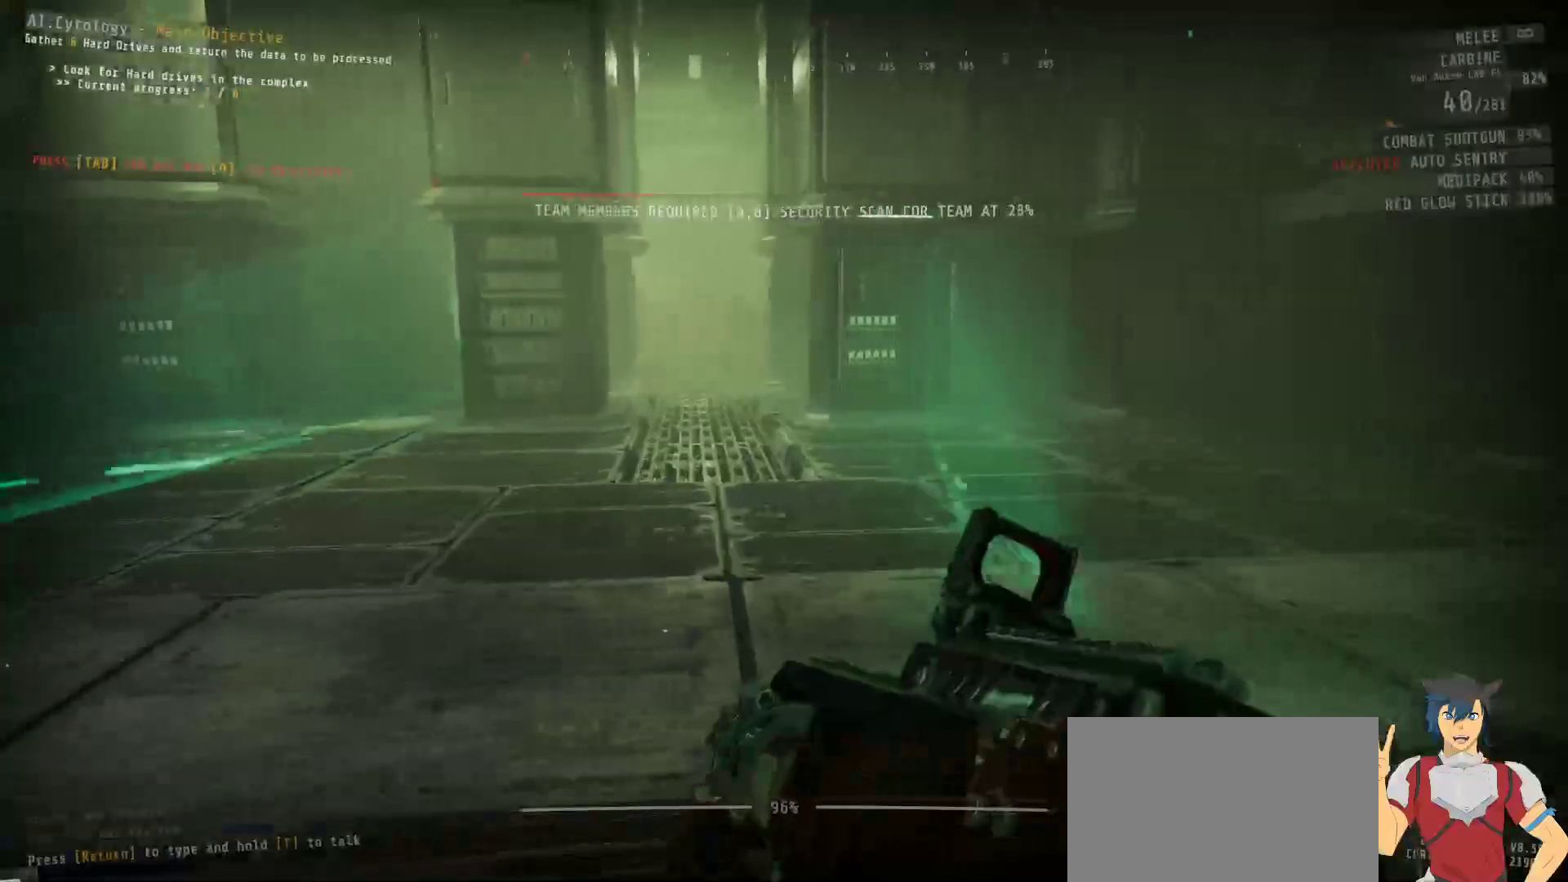
{"dt_ms": 500, "keys": [], "mouse": [], "events": [[117, "r", "up"]]}
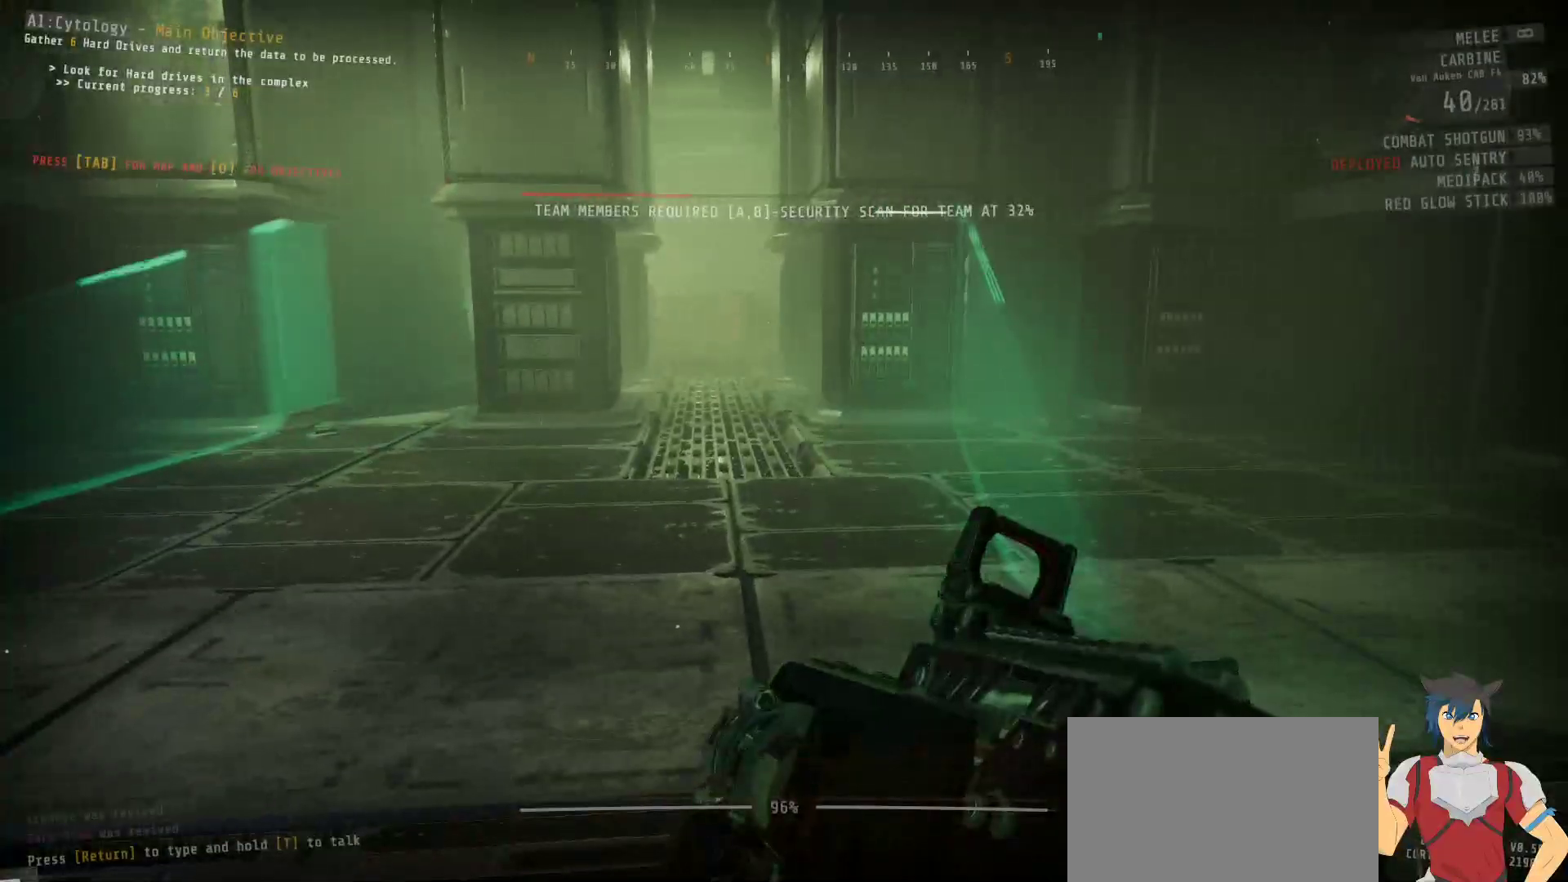
{"dt_ms": 500, "keys": [], "mouse": ["wheel"], "events": [[500, "mouse_wheel", "down"]]}
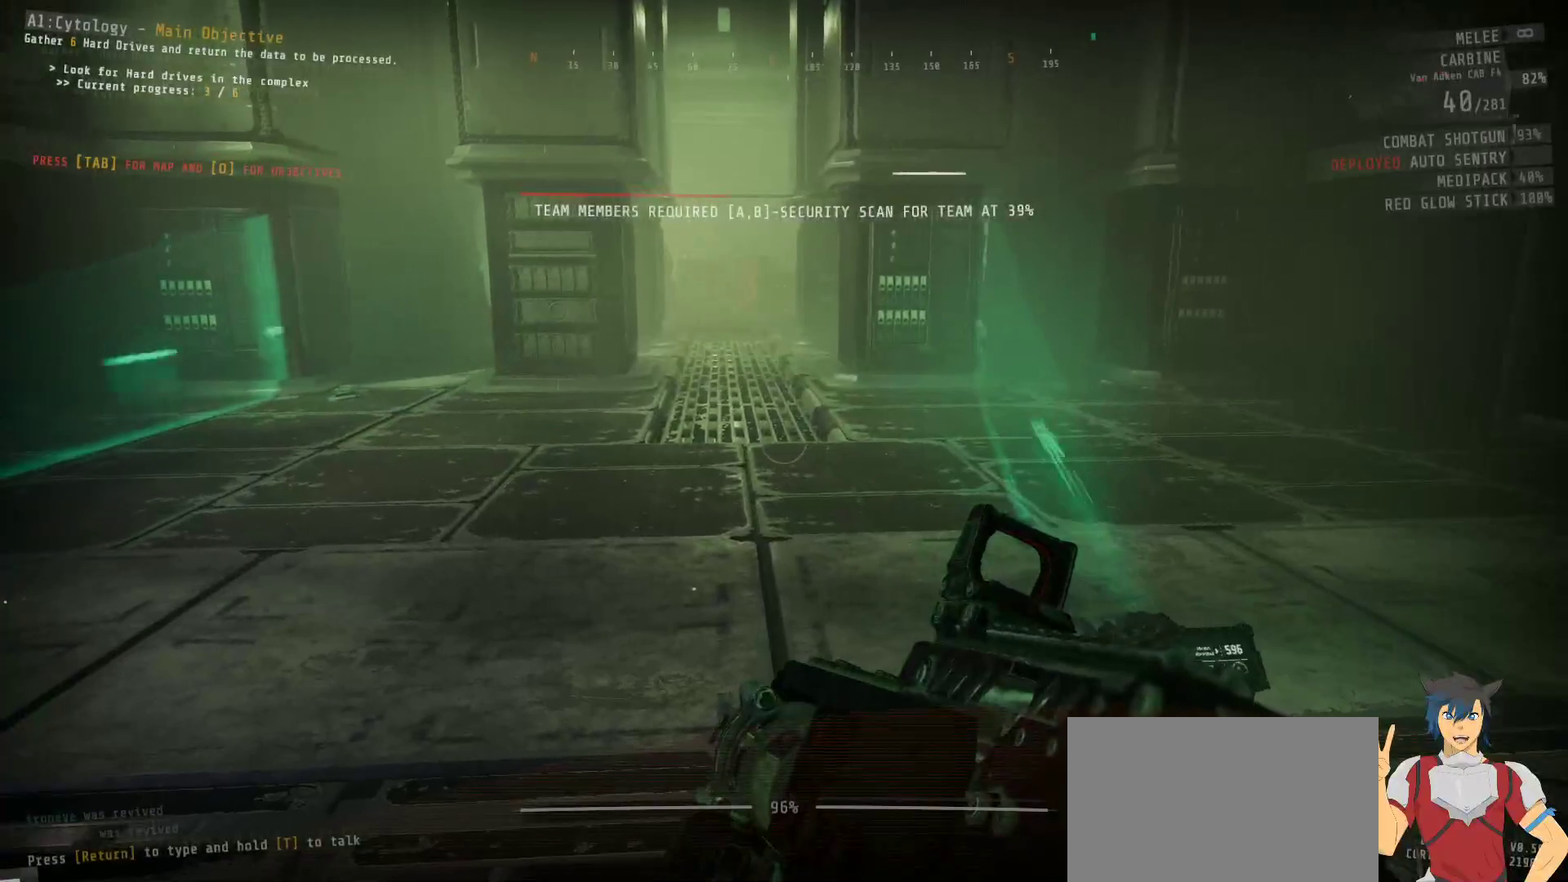
{"dt_ms": 500, "keys": [], "mouse": [], "events": [[17, "mouse_wheel", "up"], [367, "r", "down"], [467, "r", "up"]]}
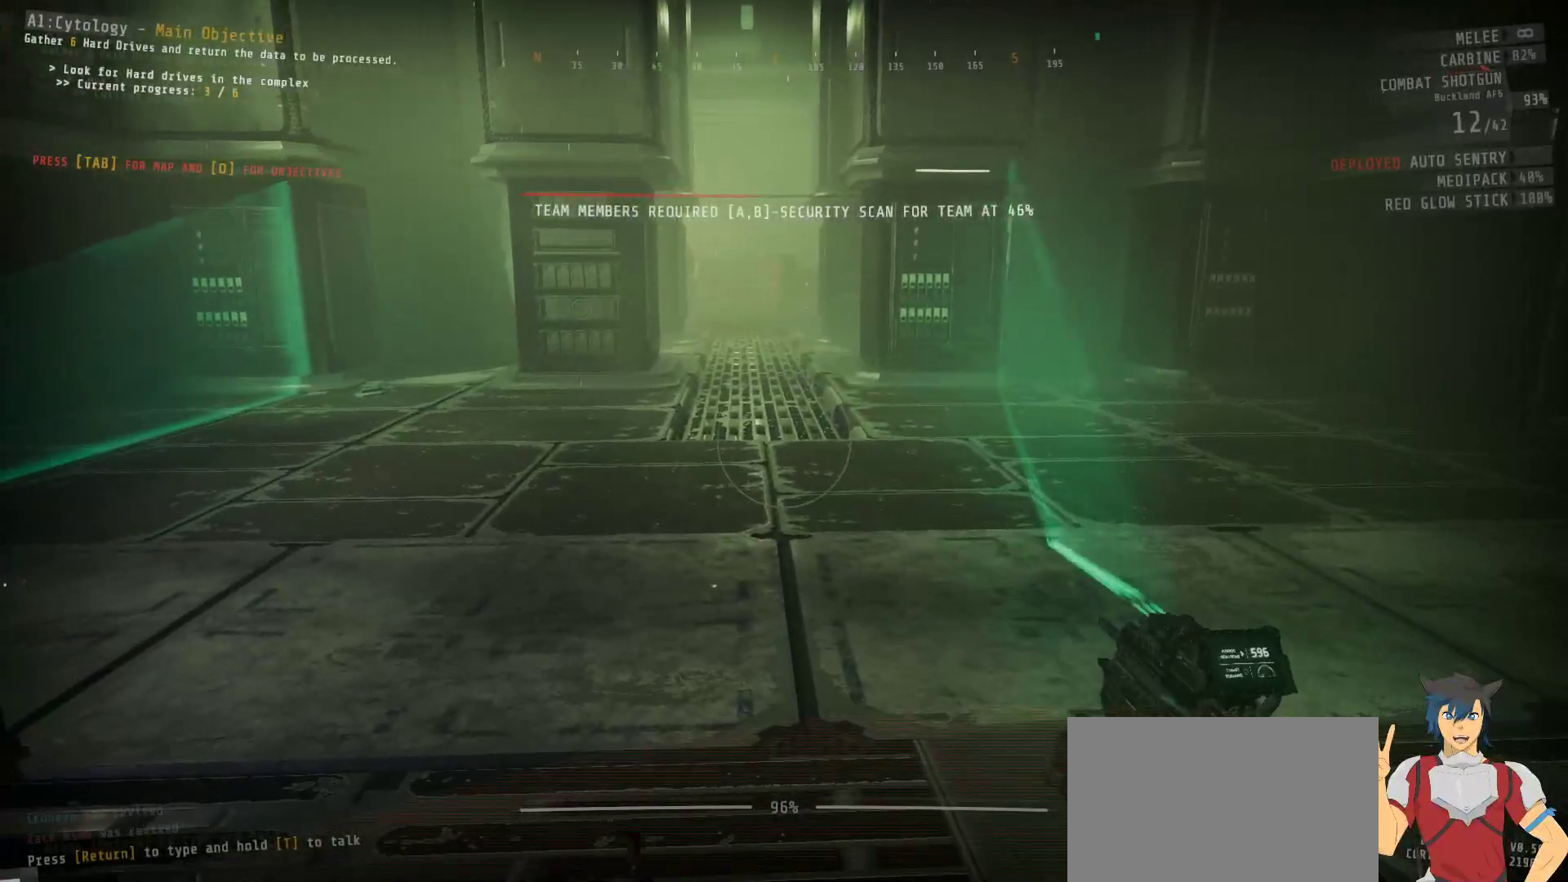
{"dt_ms": 500, "keys": [], "mouse": ["wheel"], "events": [[417, "mouse_wheel", "down"]]}
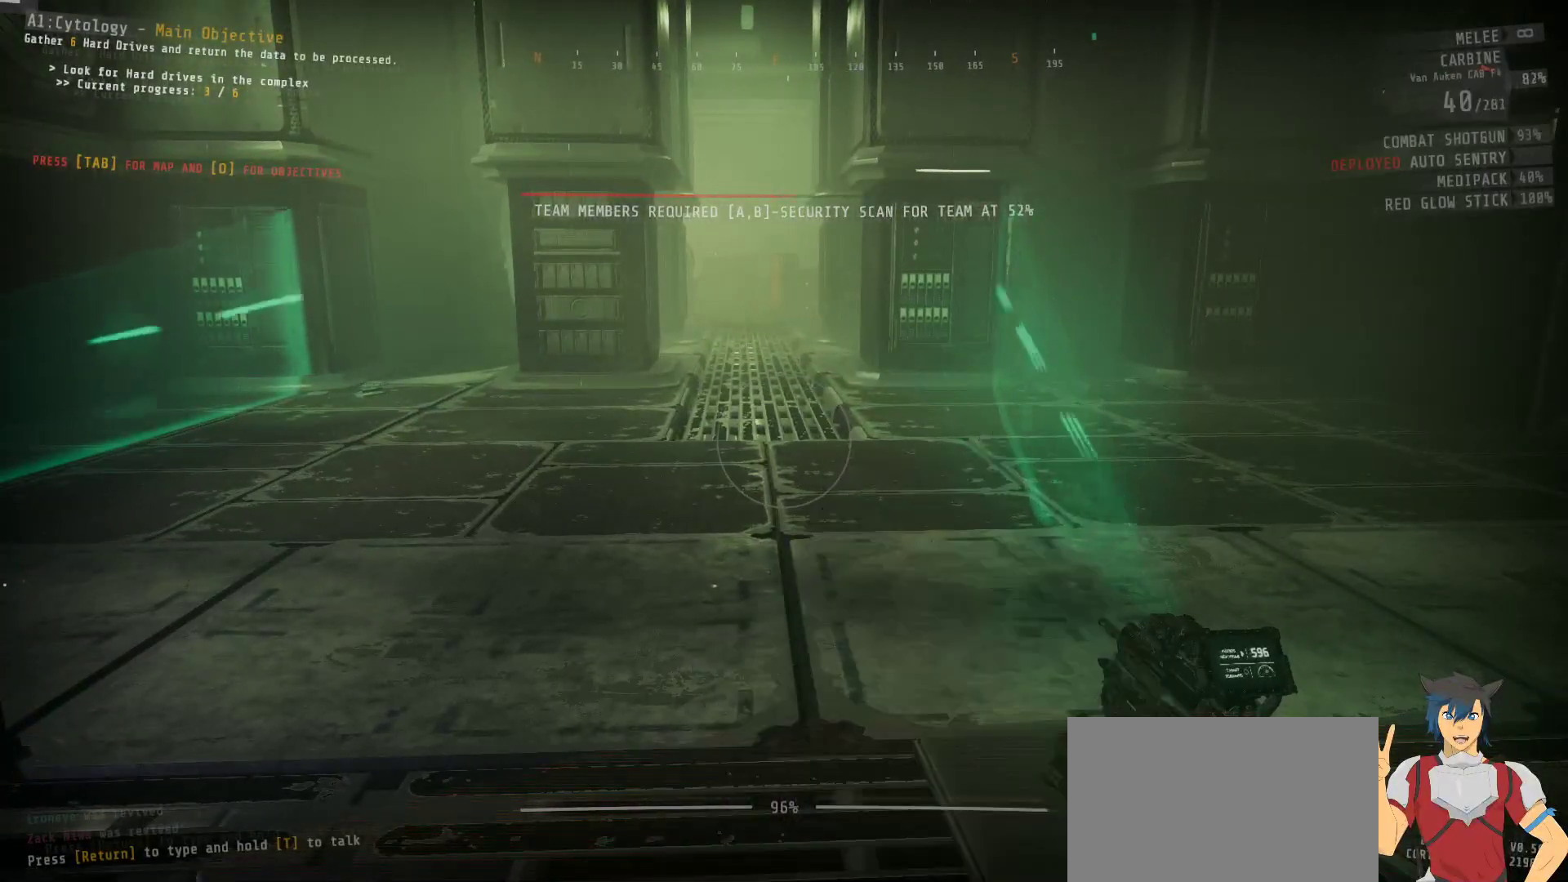
{"dt_ms": 500, "keys": [], "mouse": ["wheel"], "events": []}
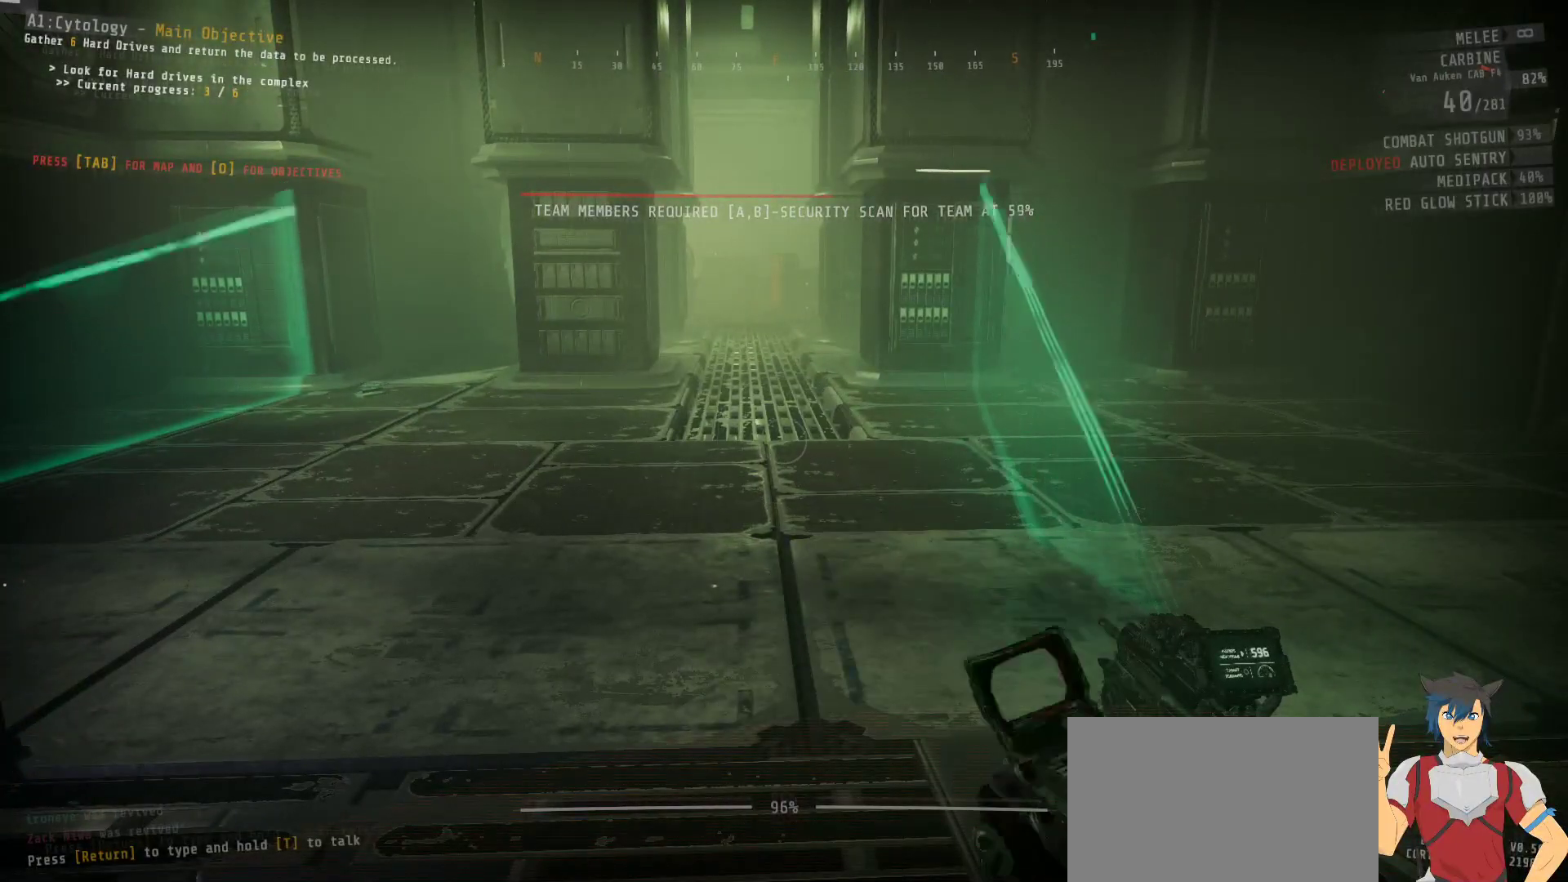
{"dt_ms": 500, "keys": [], "mouse": ["wheel"], "events": []}
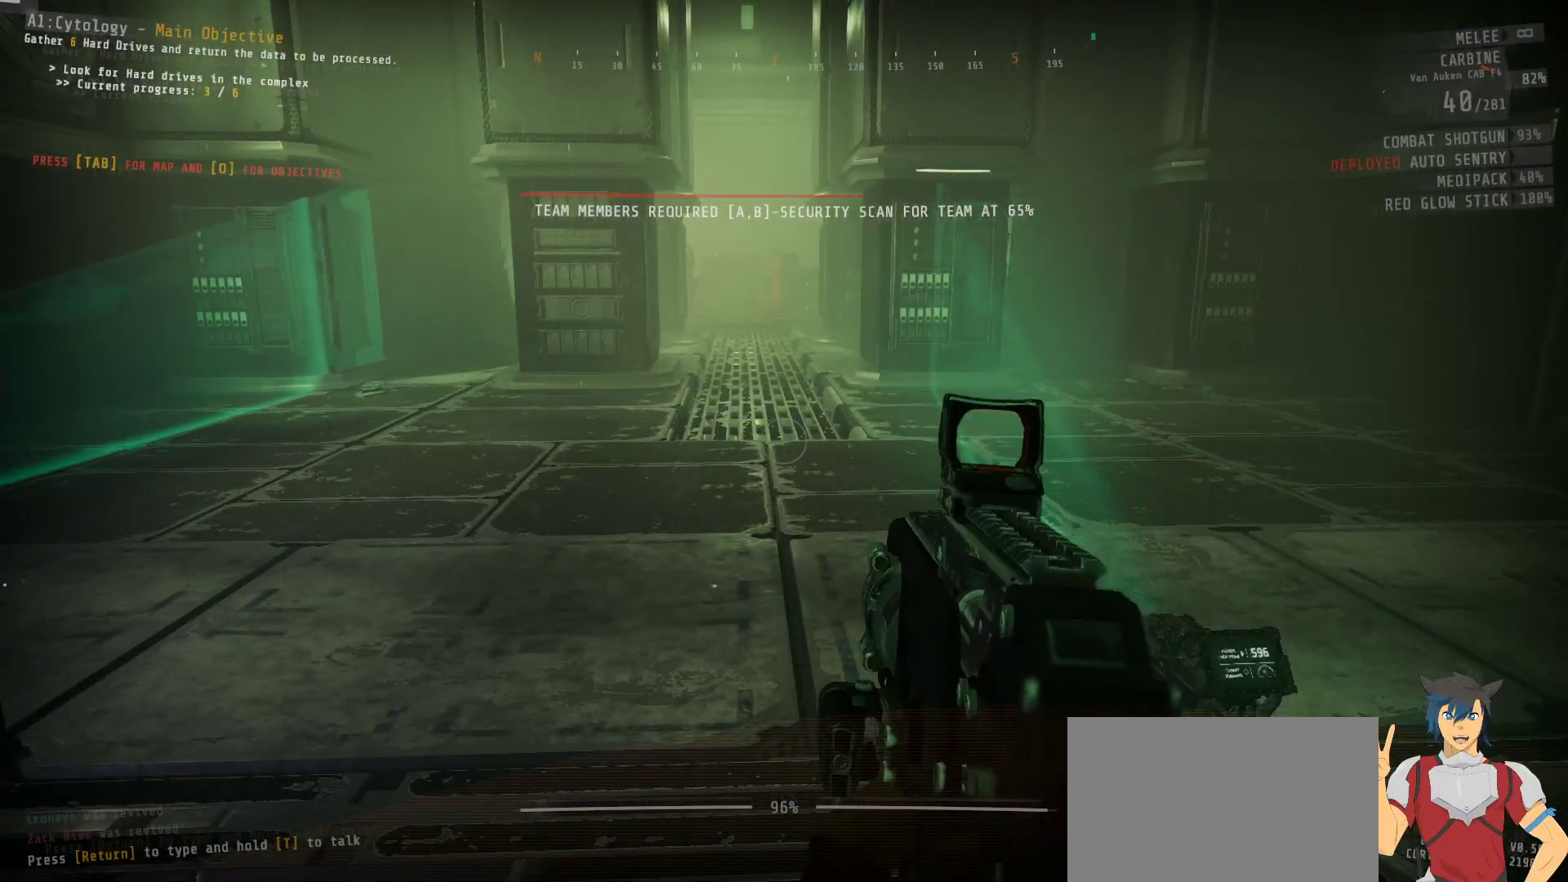
{"dt_ms": 500, "keys": [], "mouse": [], "events": [[84, "mouse_wheel", "up"]]}
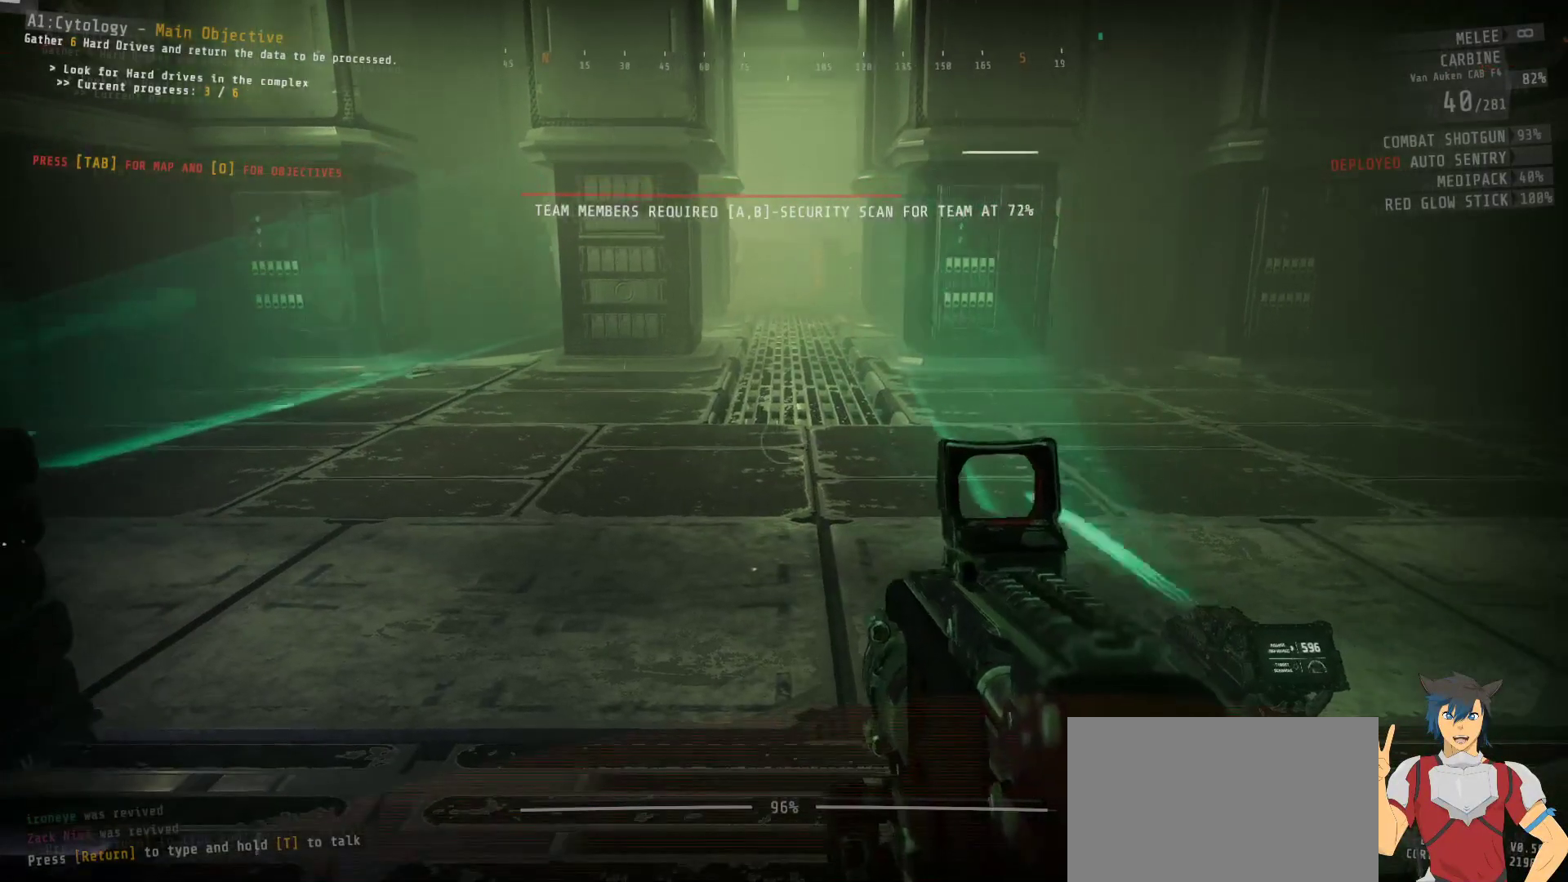
{"dt_ms": 500, "keys": [], "mouse": [], "events": []}
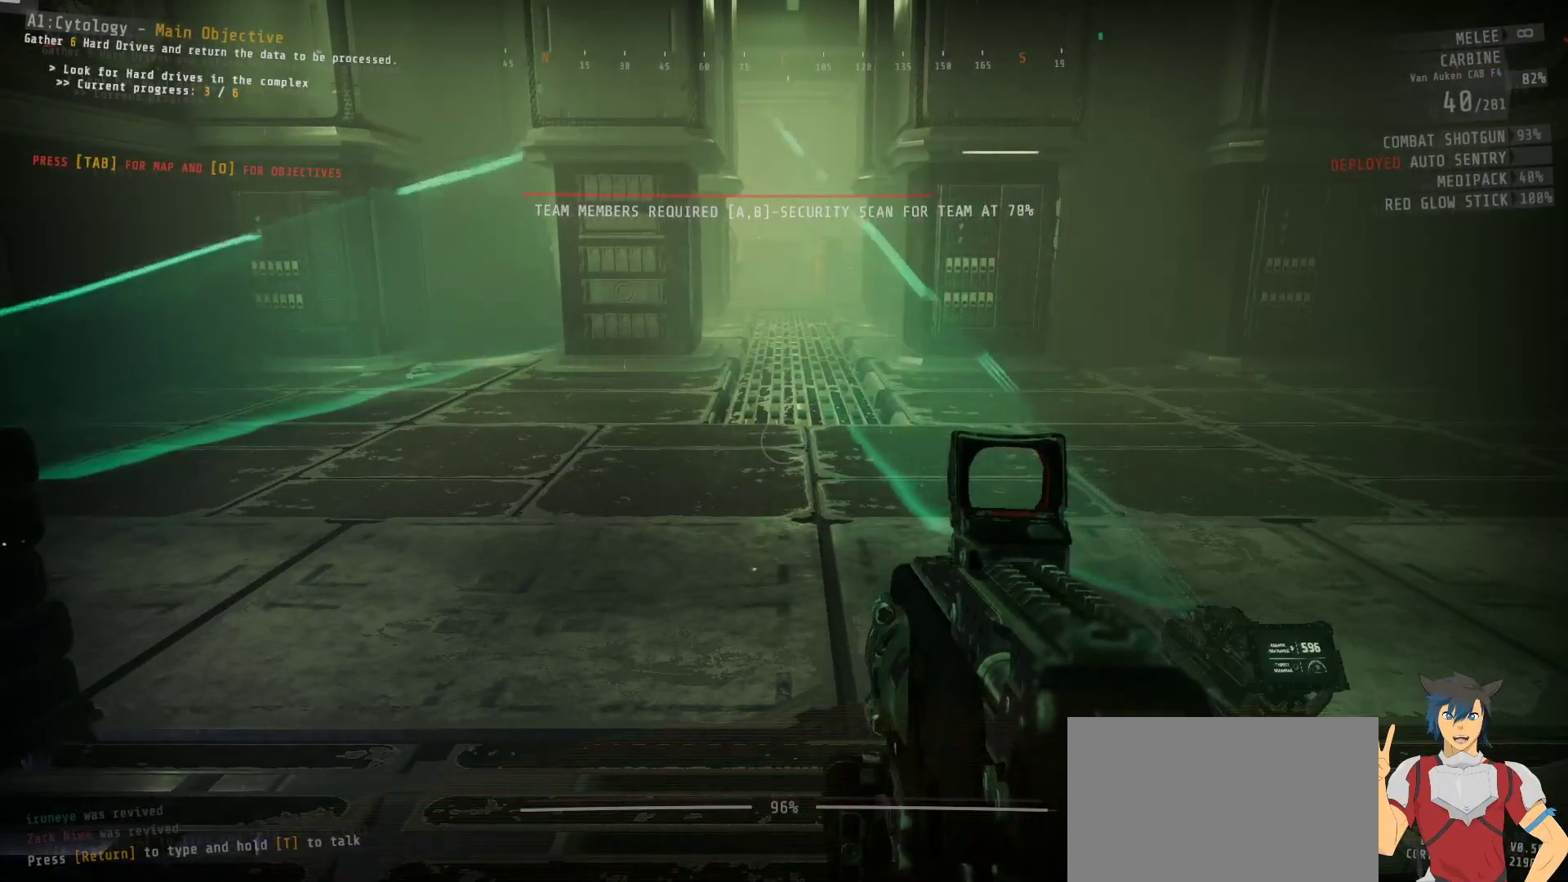
{"dt_ms": 500, "keys": [], "mouse": [], "events": []}
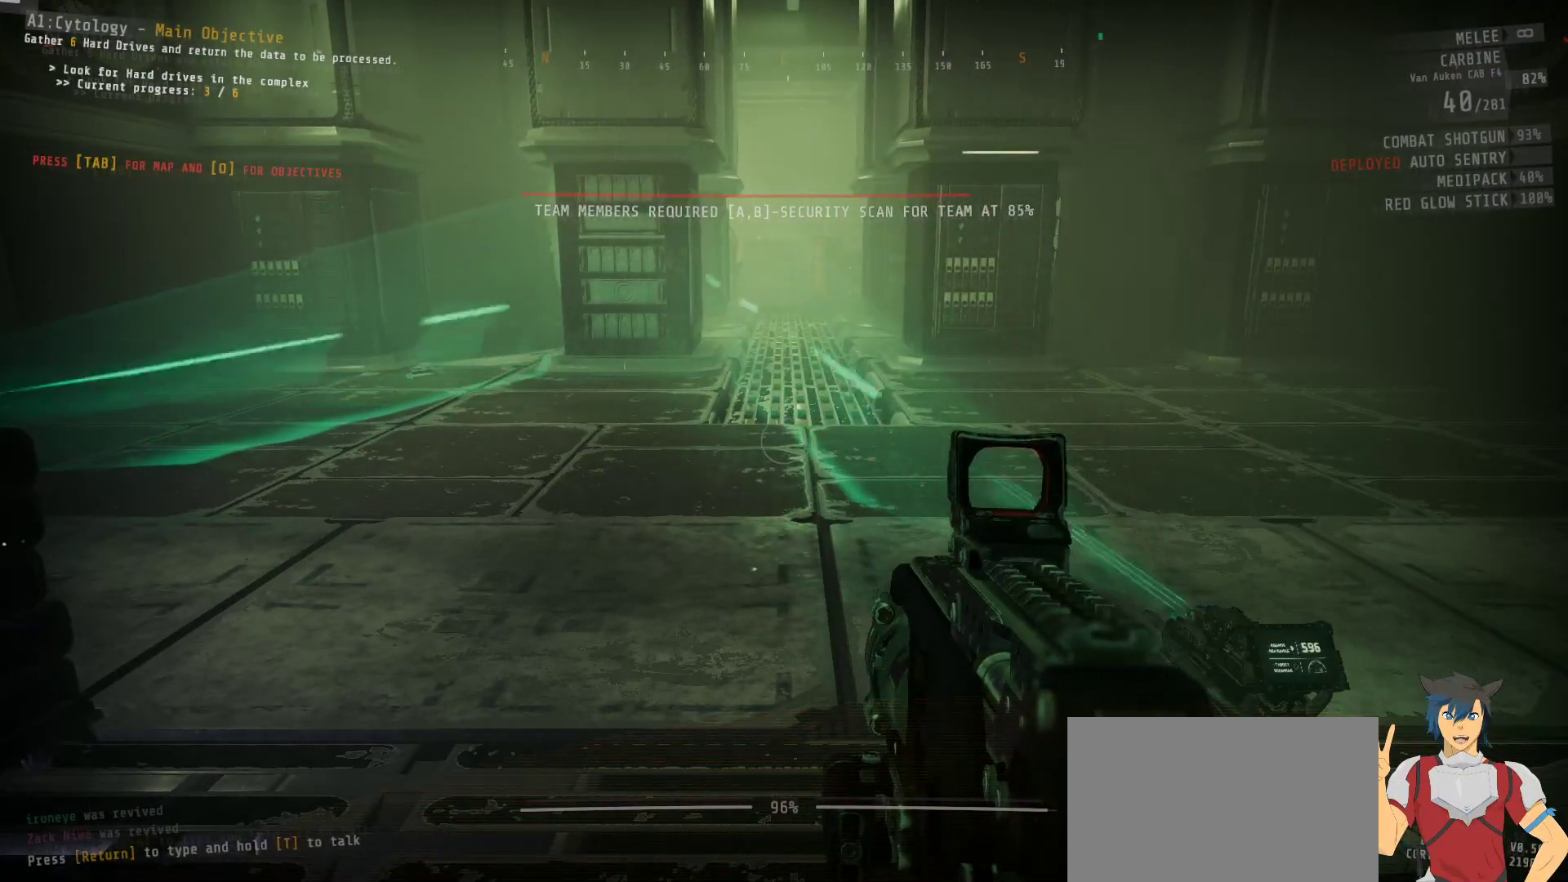
{"dt_ms": 500, "keys": [], "mouse": [], "events": []}
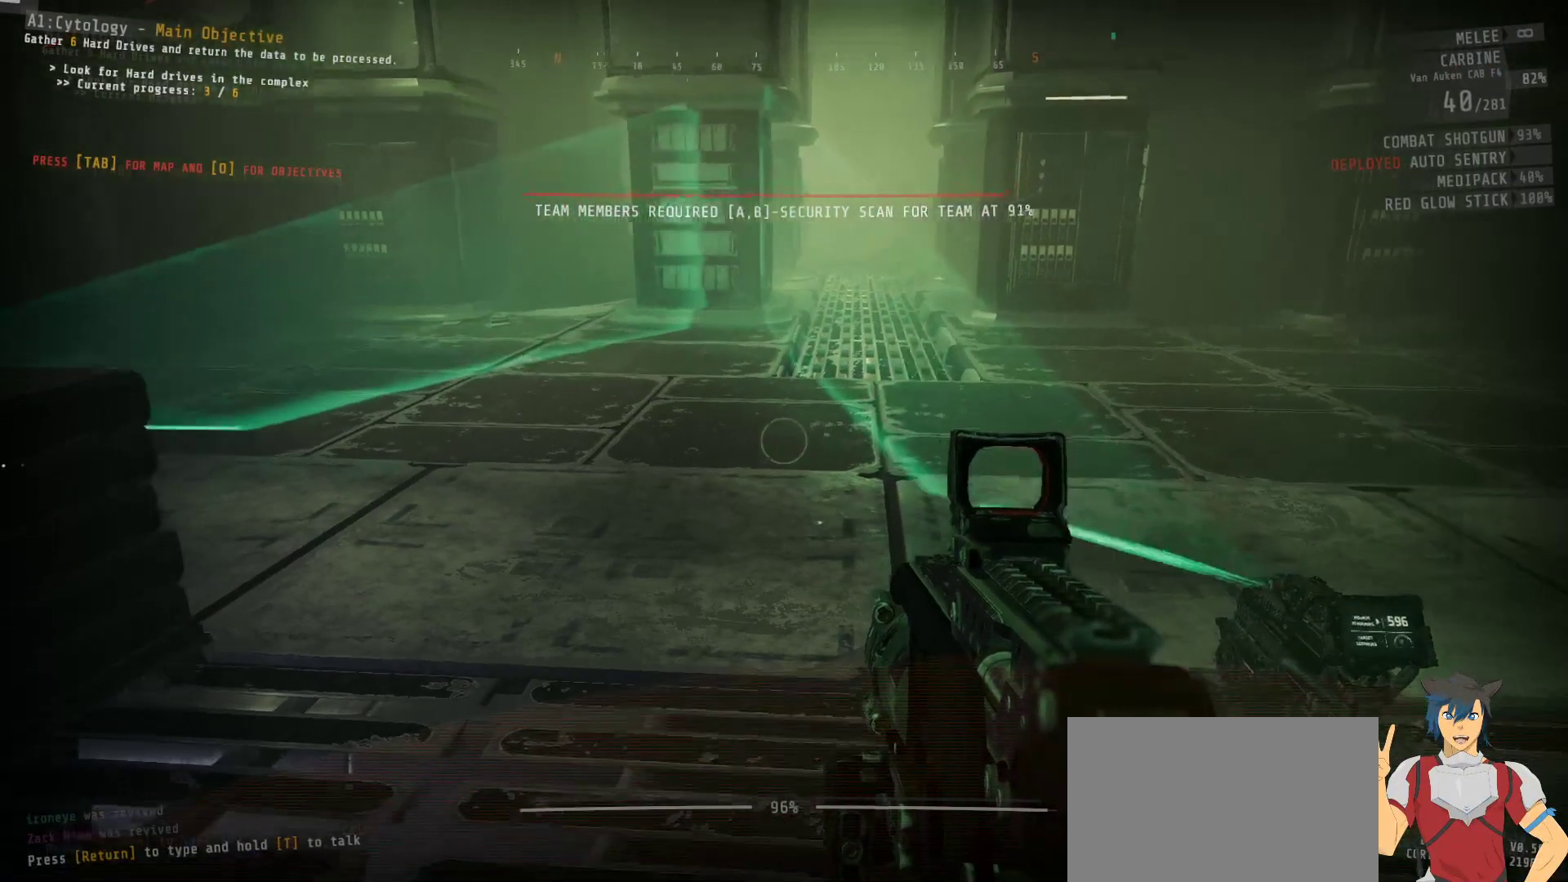
{"dt_ms": 500, "keys": [], "mouse": [], "events": []}
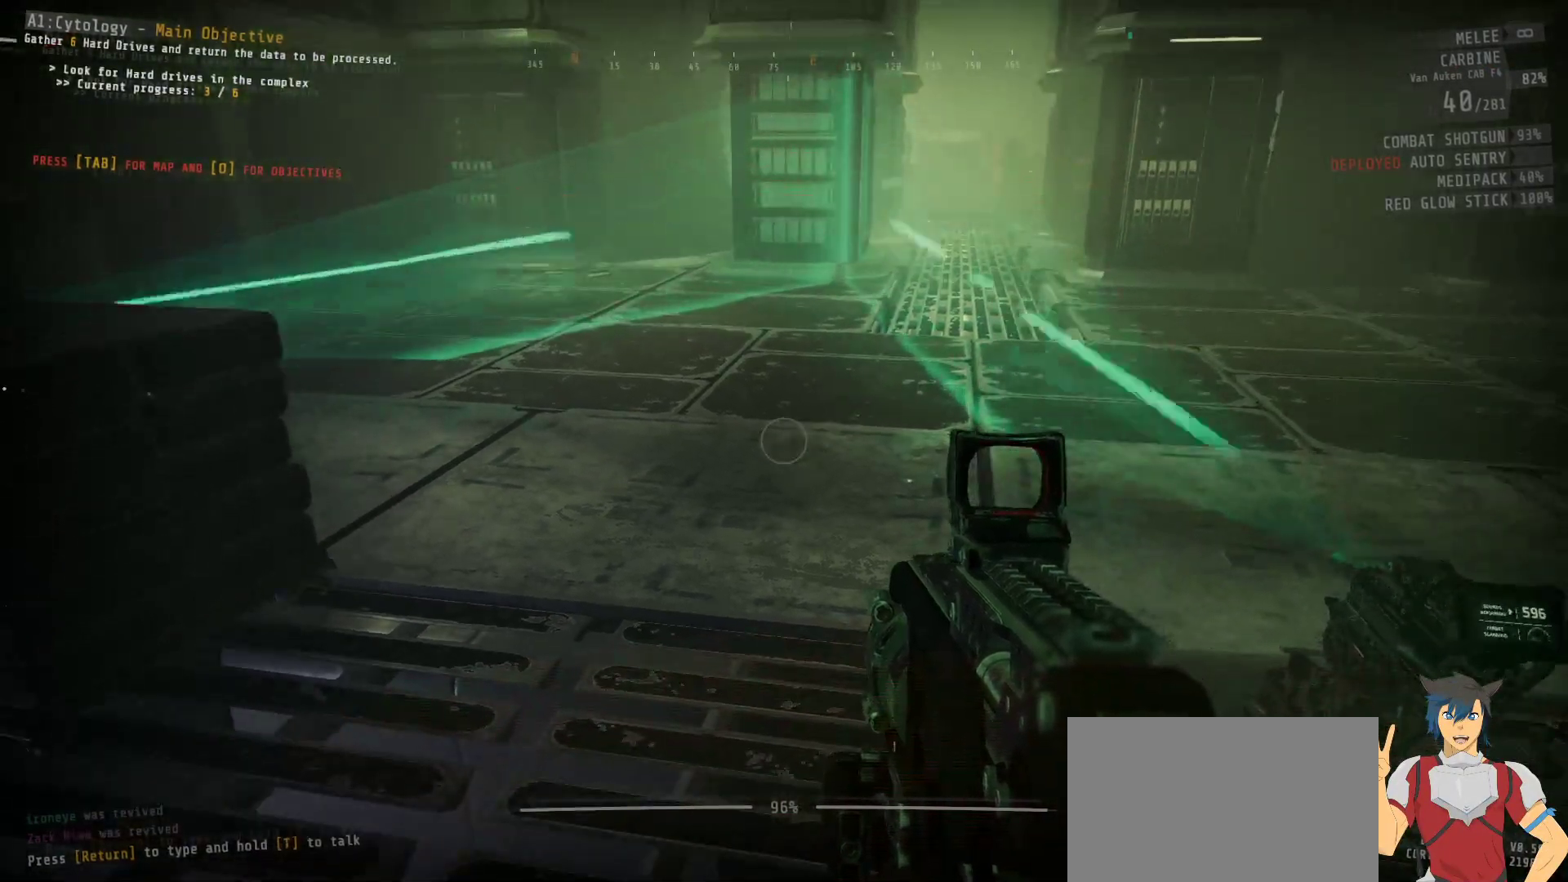
{"dt_ms": 500, "keys": [], "mouse": [], "events": []}
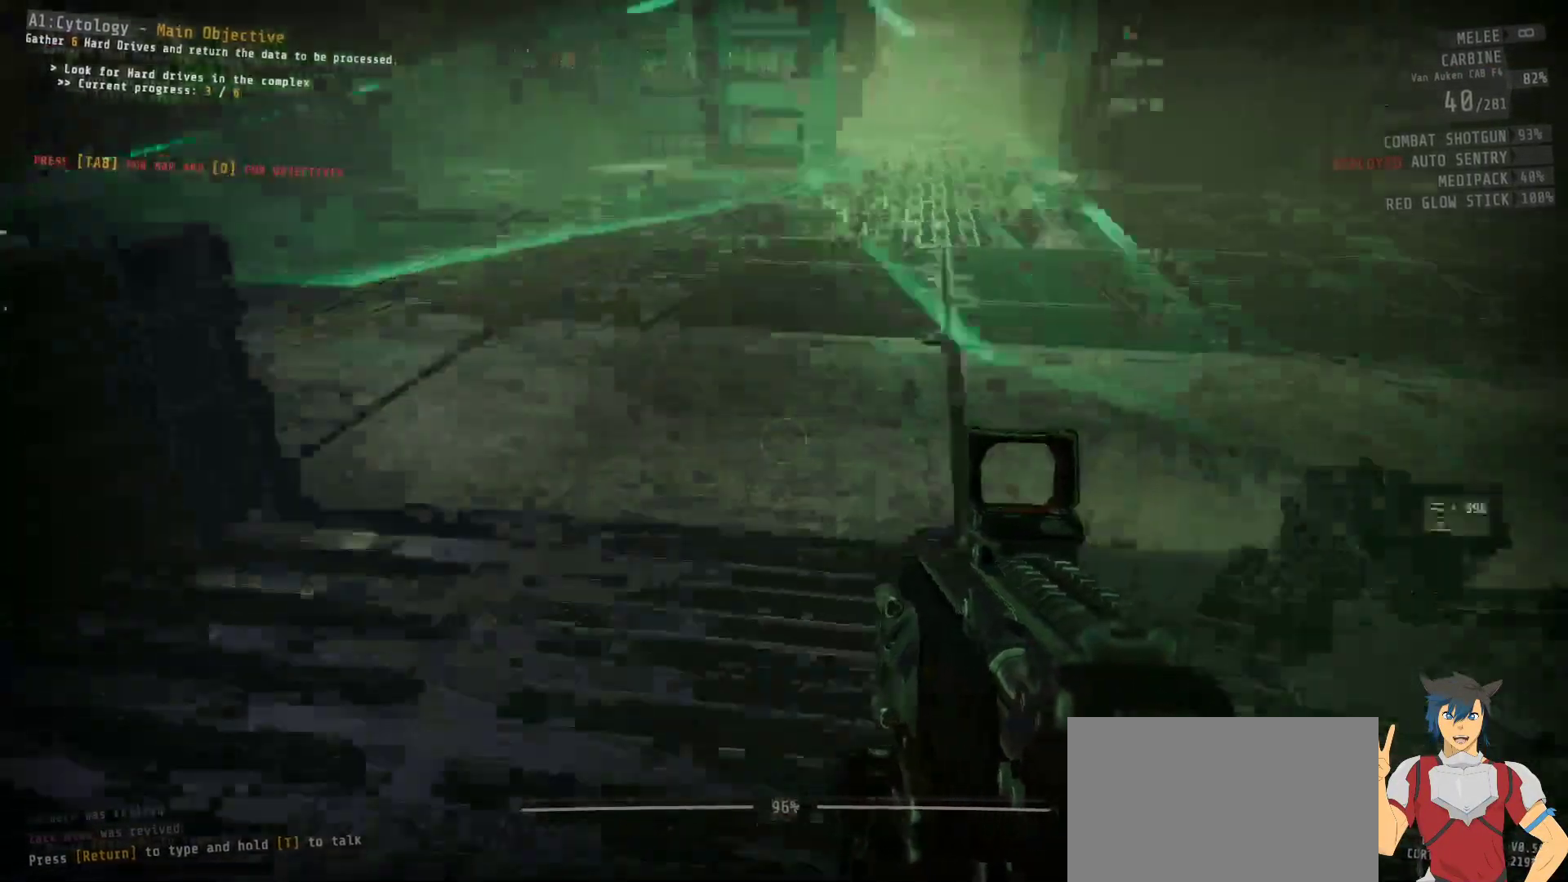
{"dt_ms": 500, "keys": [], "mouse": [], "events": []}
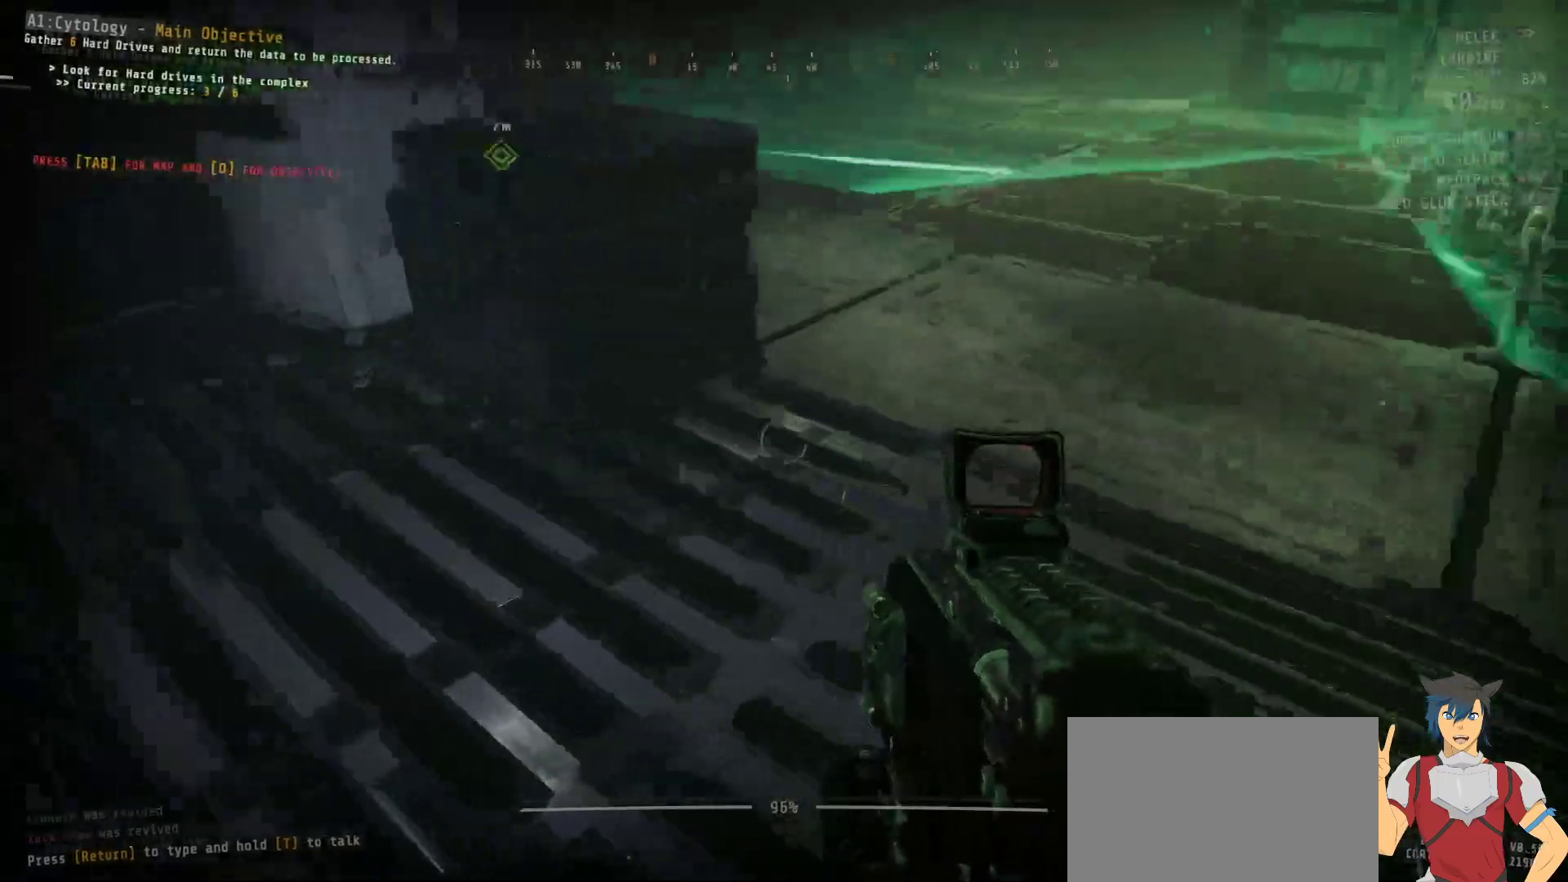
{"dt_ms": 500, "keys": ["w"], "mouse": [], "events": [[467, "w", "down"]]}
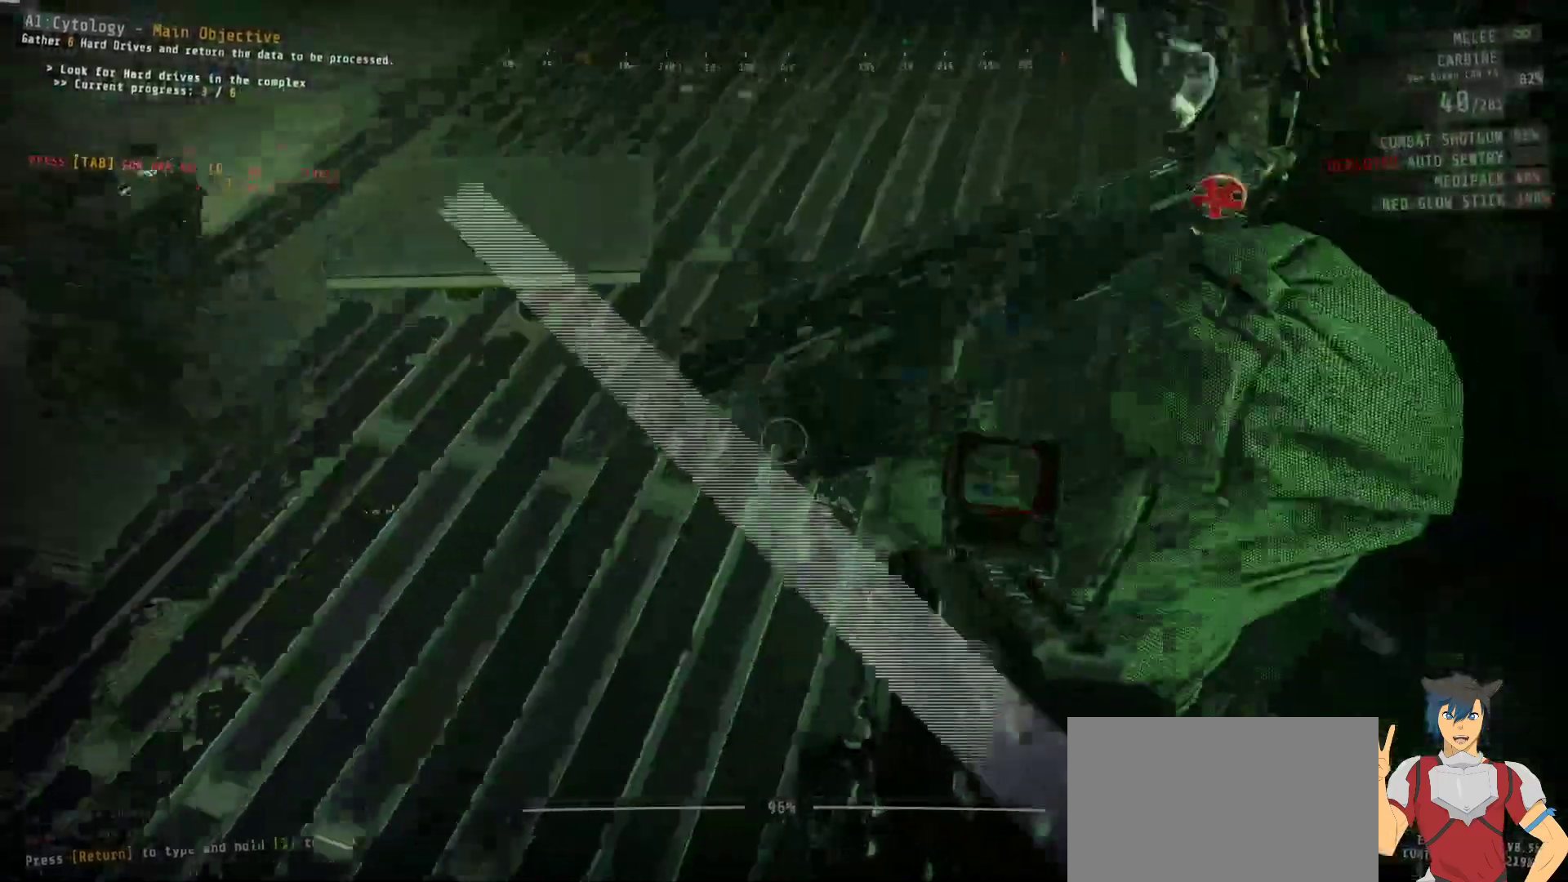
{"dt_ms": 500, "keys": ["w"], "mouse": [], "events": []}
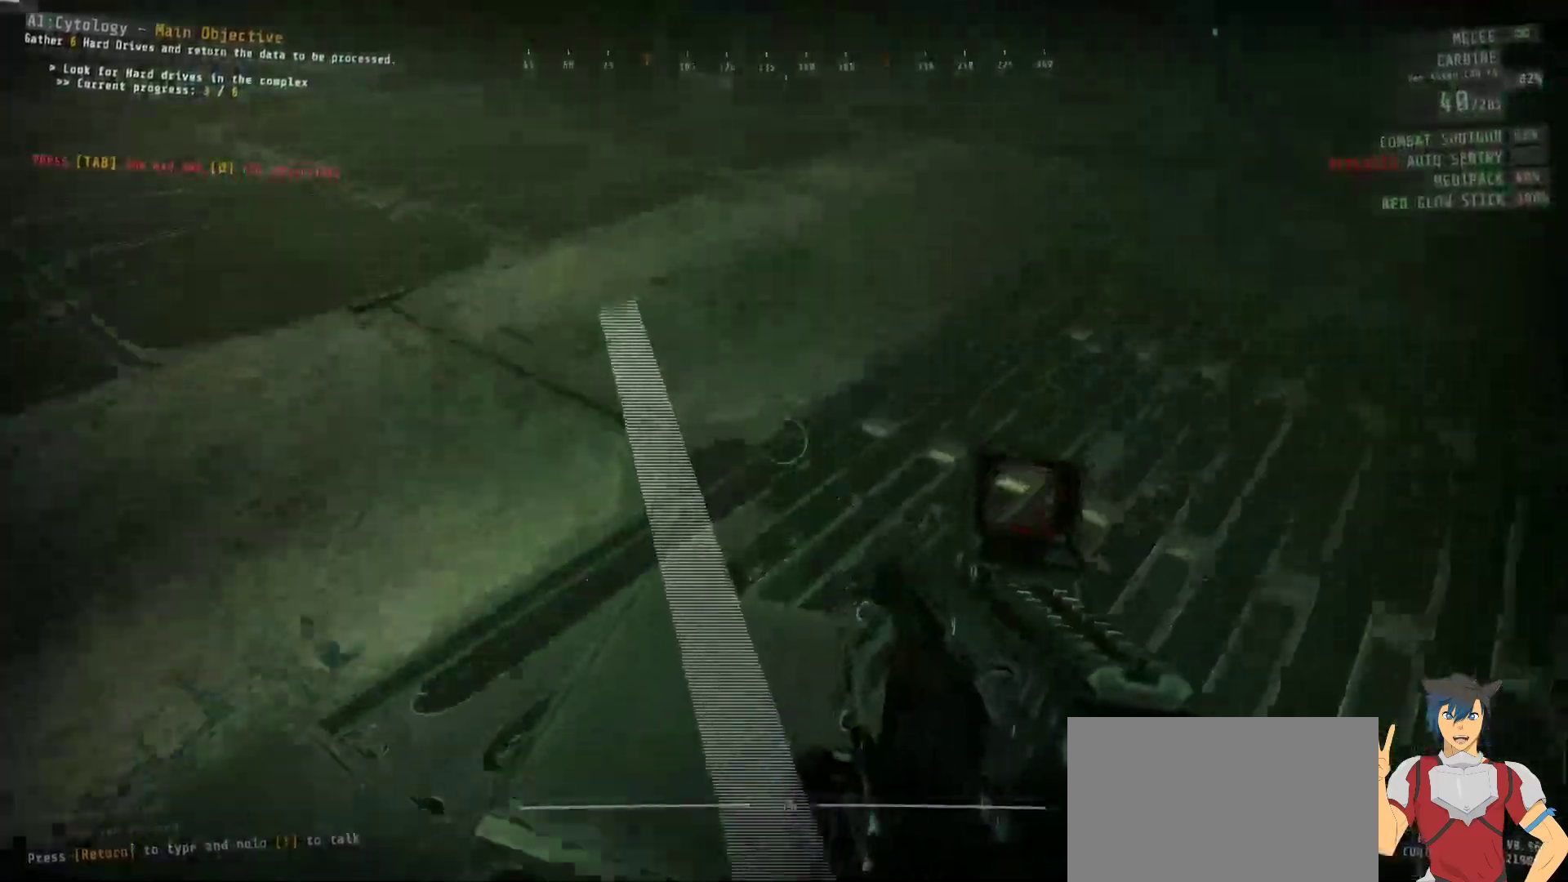
{"dt_ms": 500, "keys": ["d", "w"], "mouse": [], "events": [[400, "d", "down"]]}
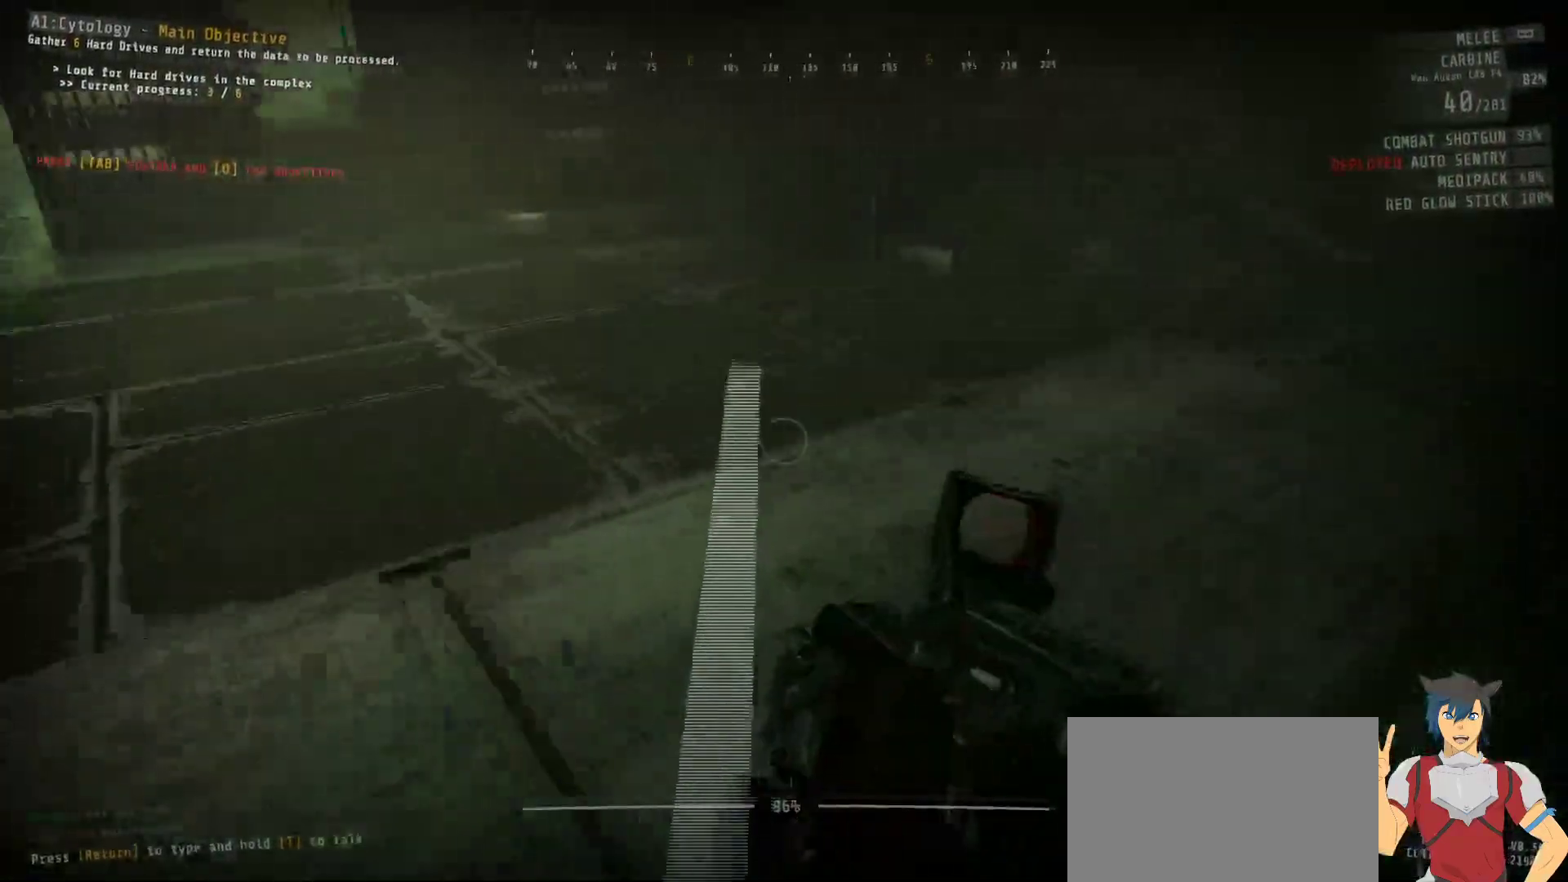
{"dt_ms": 500, "keys": ["w"], "mouse": [], "events": [[317, "d", "up"], [400, "d", "down"], [500, "d", "up"]]}
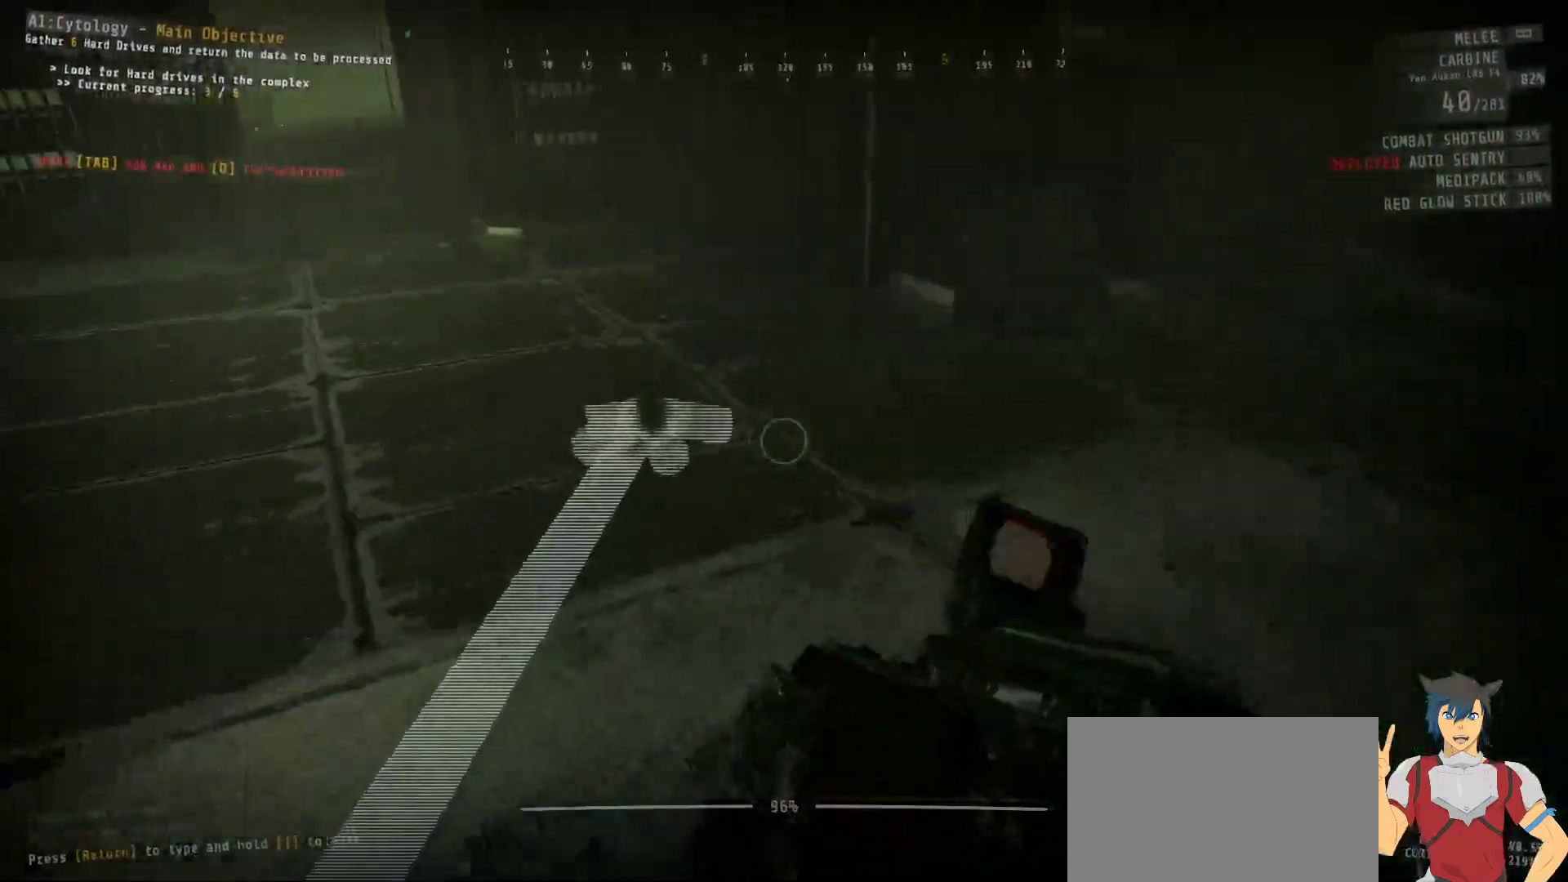
{"dt_ms": 500, "keys": ["w"], "mouse": [], "events": []}
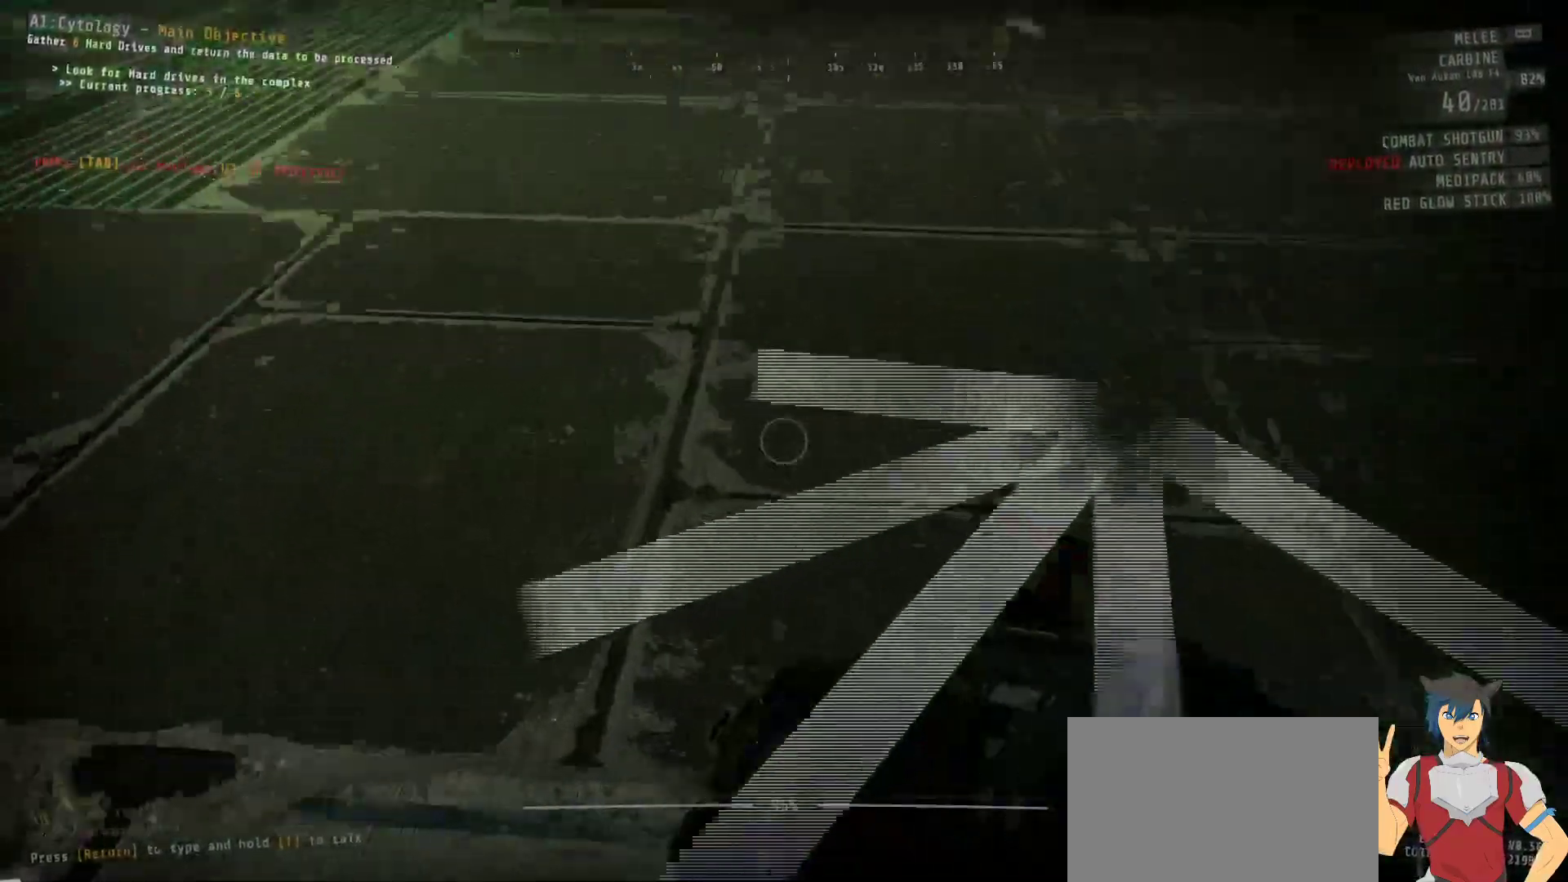
{"dt_ms": 500, "keys": ["shift", "w"], "mouse": [], "events": [[267, "shift", "down"]]}
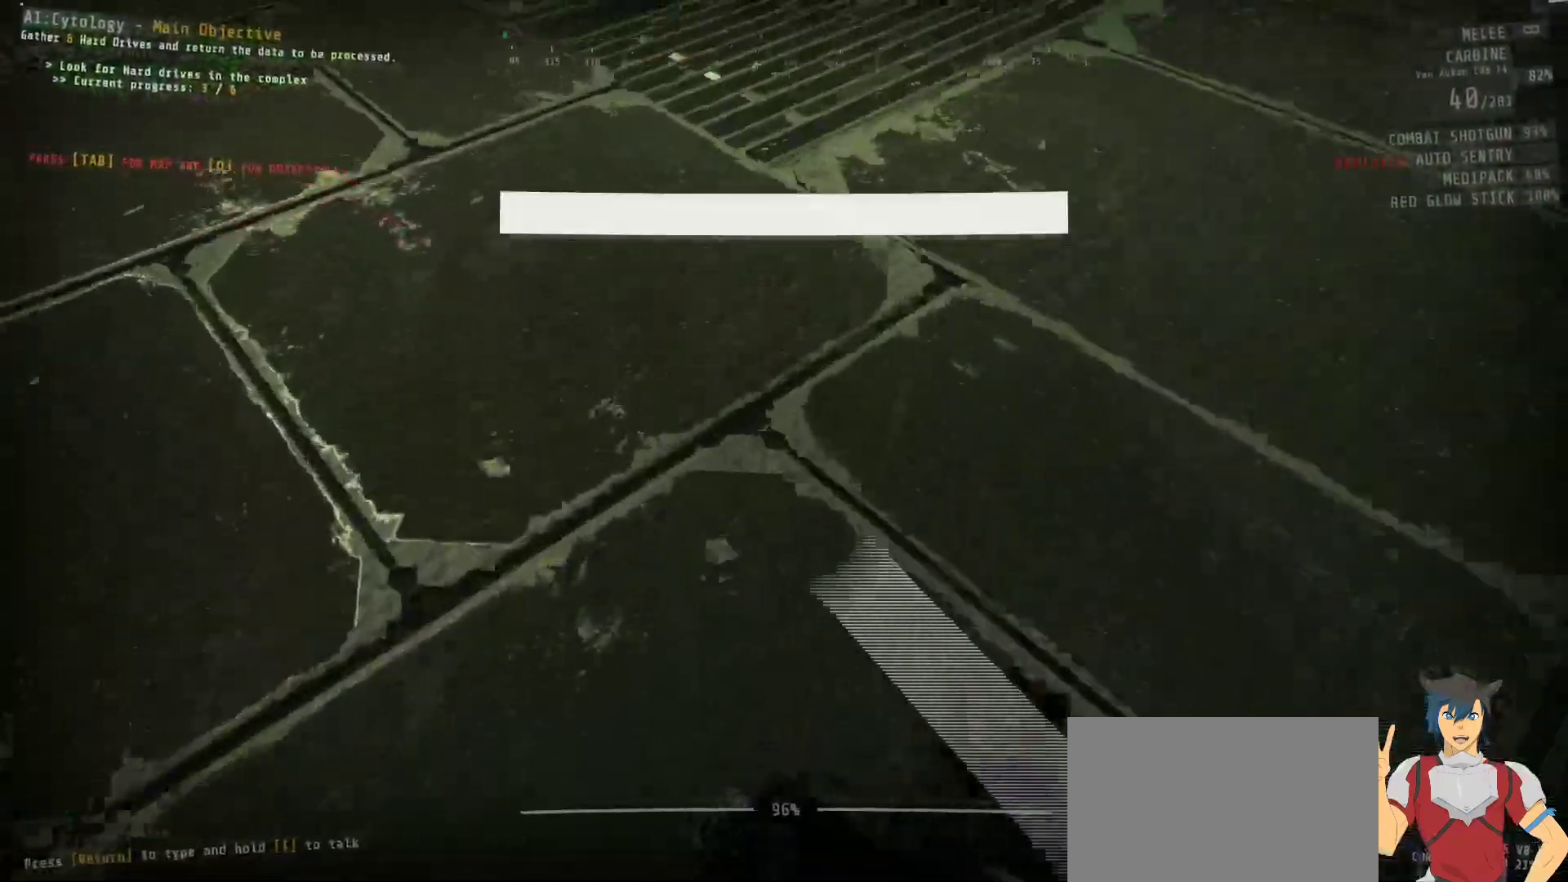
{"dt_ms": 500, "keys": ["shift", "w"], "mouse": [], "events": [[67, "shift", "up"], [400, "shift", "down"]]}
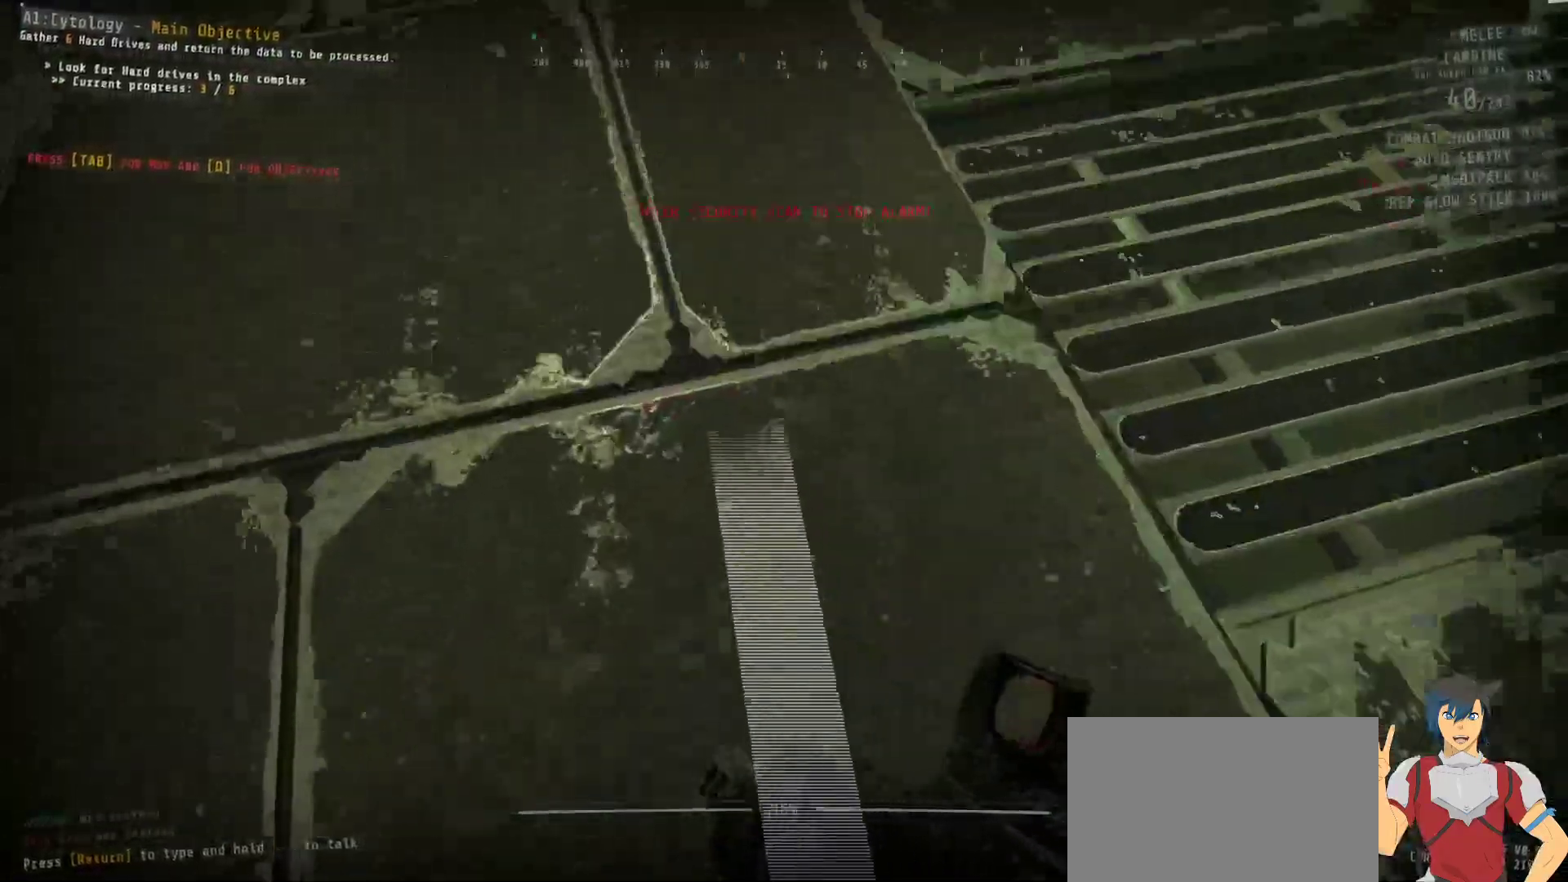
{"dt_ms": 500, "keys": ["shift", "w"], "mouse": [], "events": [[317, "shift", "up"], [467, "shift", "down"]]}
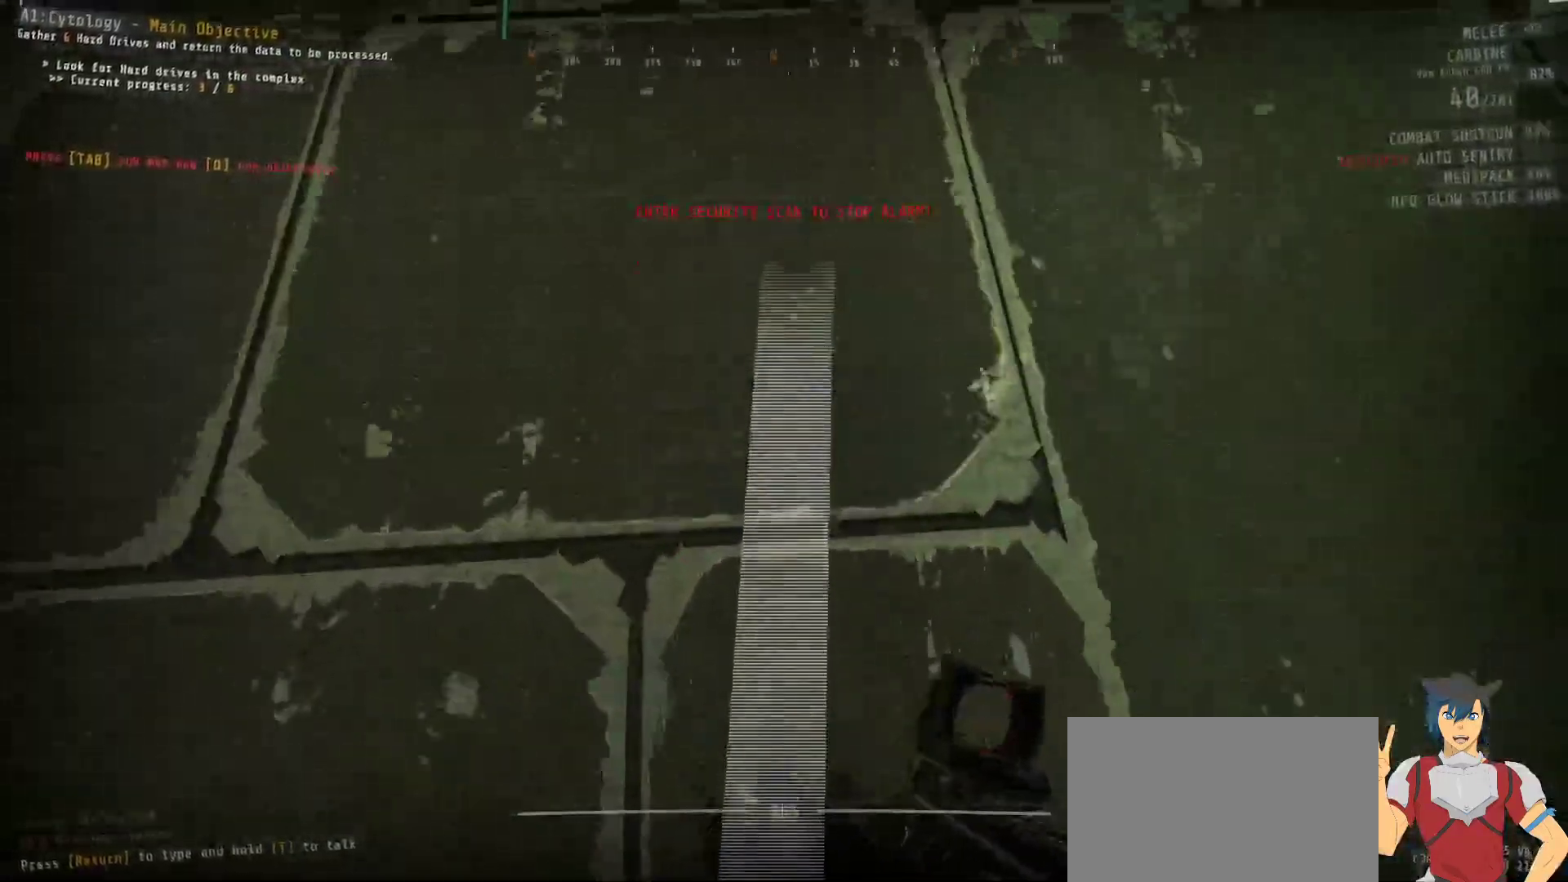
{"dt_ms": 500, "keys": [], "mouse": [], "events": [[367, "shift", "up"], [434, "w", "up"]]}